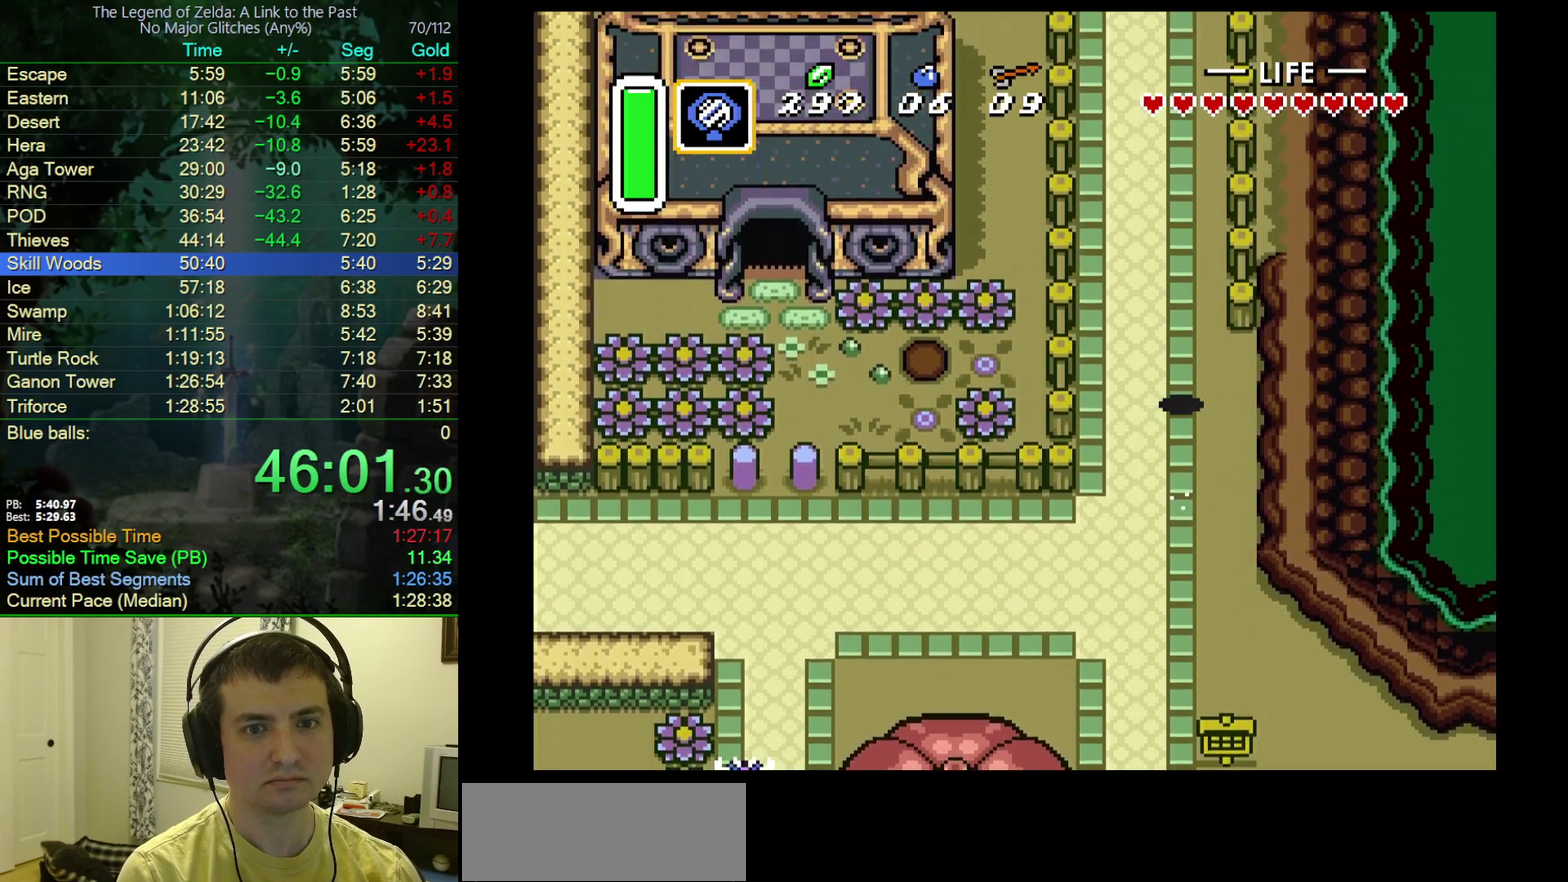
Gameplay with a controller (Nintendo layout); each line is a JSON object with the inputs held at the frame after it. "events" lists button and stick changes between this image and that frame as [ms after this image, input, new state], when the widget could be followed in between. Not read: L3 R3.
{"buttons": [], "events": []}
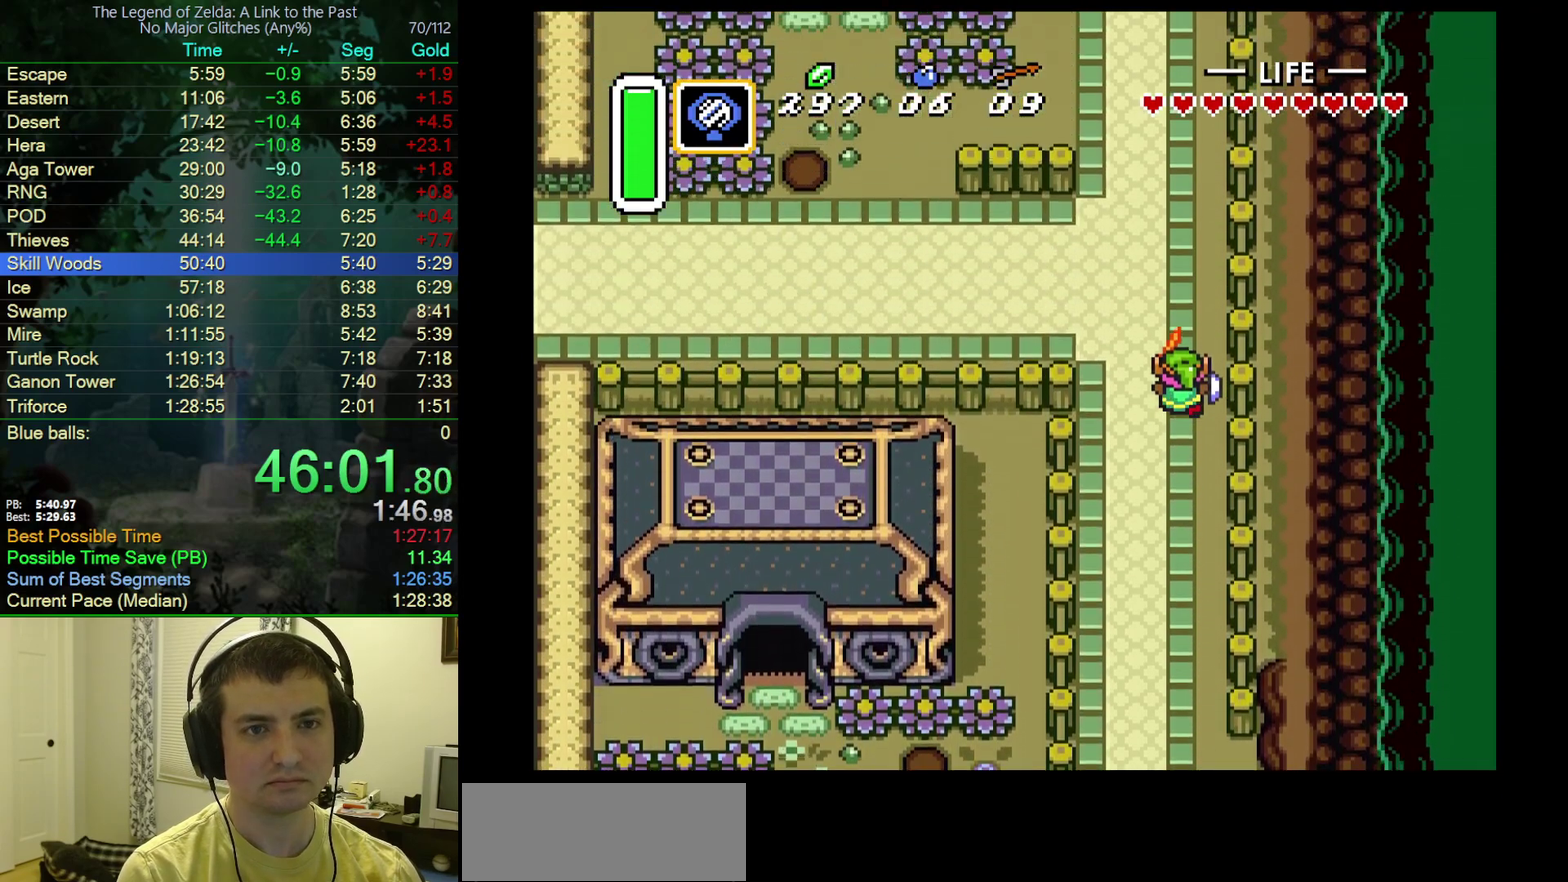
{"buttons": ["DPAD_LEFT"], "events": [[467, "DPAD_LEFT", "down"]]}
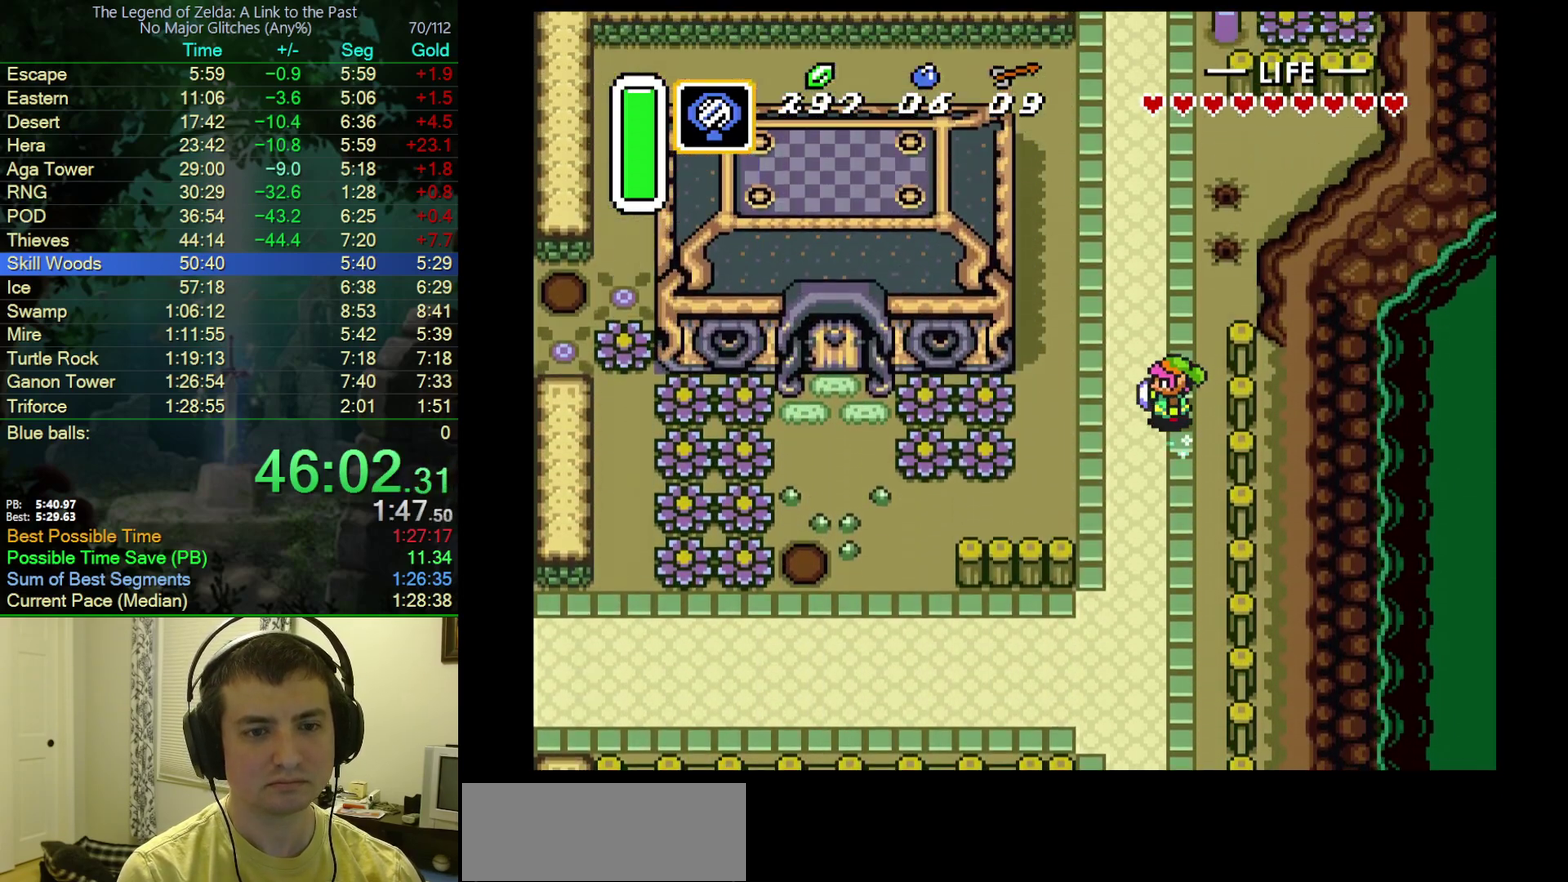
{"buttons": ["A"], "events": [[17, "A", "down"], [133, "DPAD_LEFT", "up"]]}
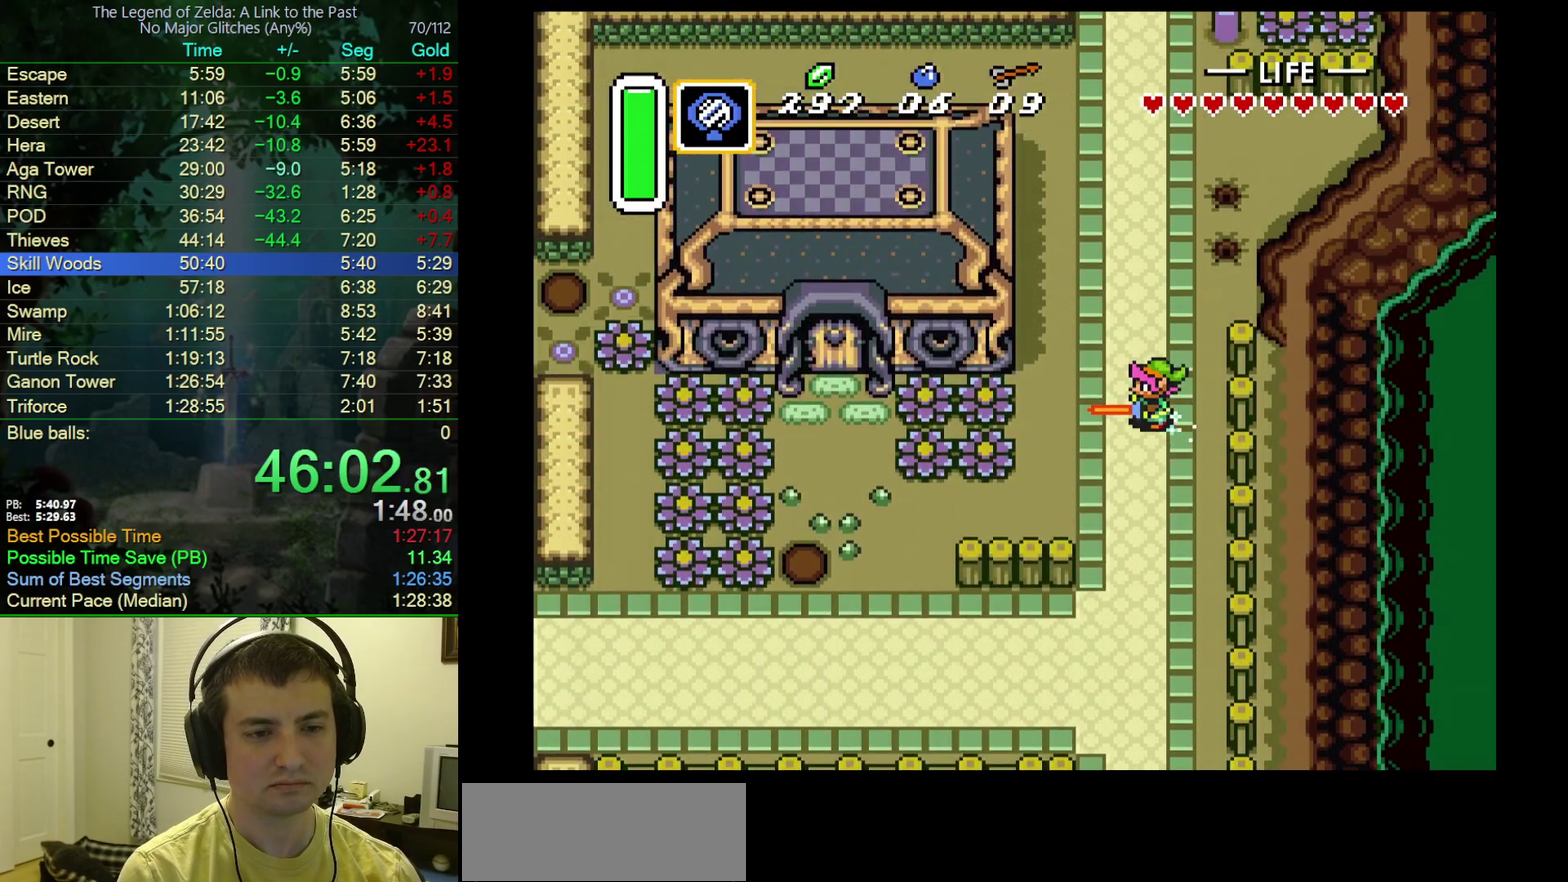
{"buttons": ["DPAD_UP"], "events": [[367, "DPAD_UP", "down"], [400, "A", "up"]]}
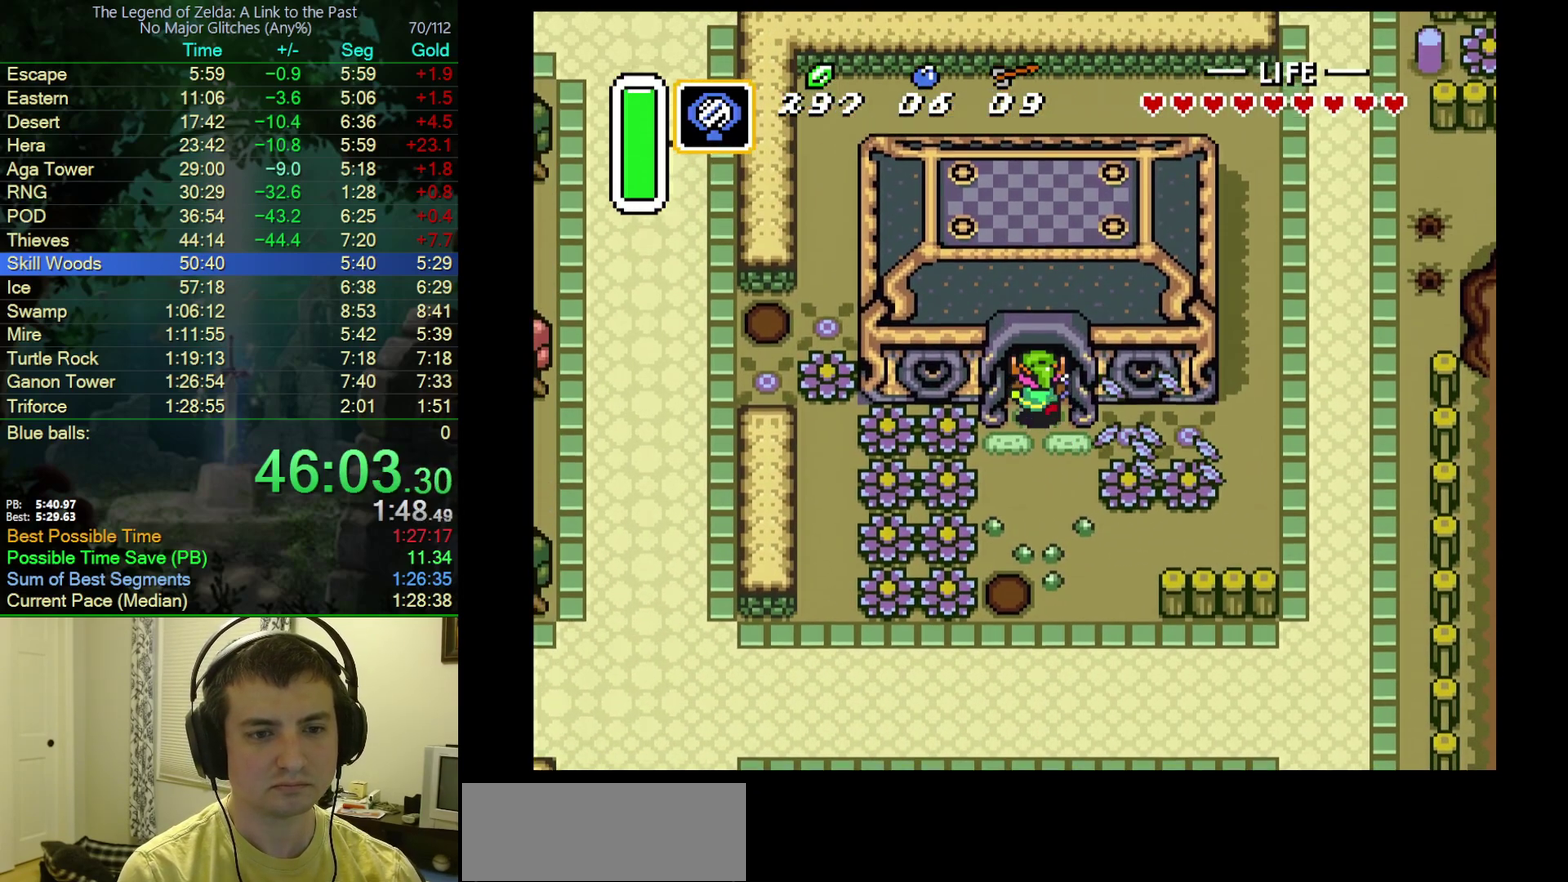
{"buttons": ["DPAD_UP", "DPAD_LEFT"], "events": [[483, "DPAD_LEFT", "down"]]}
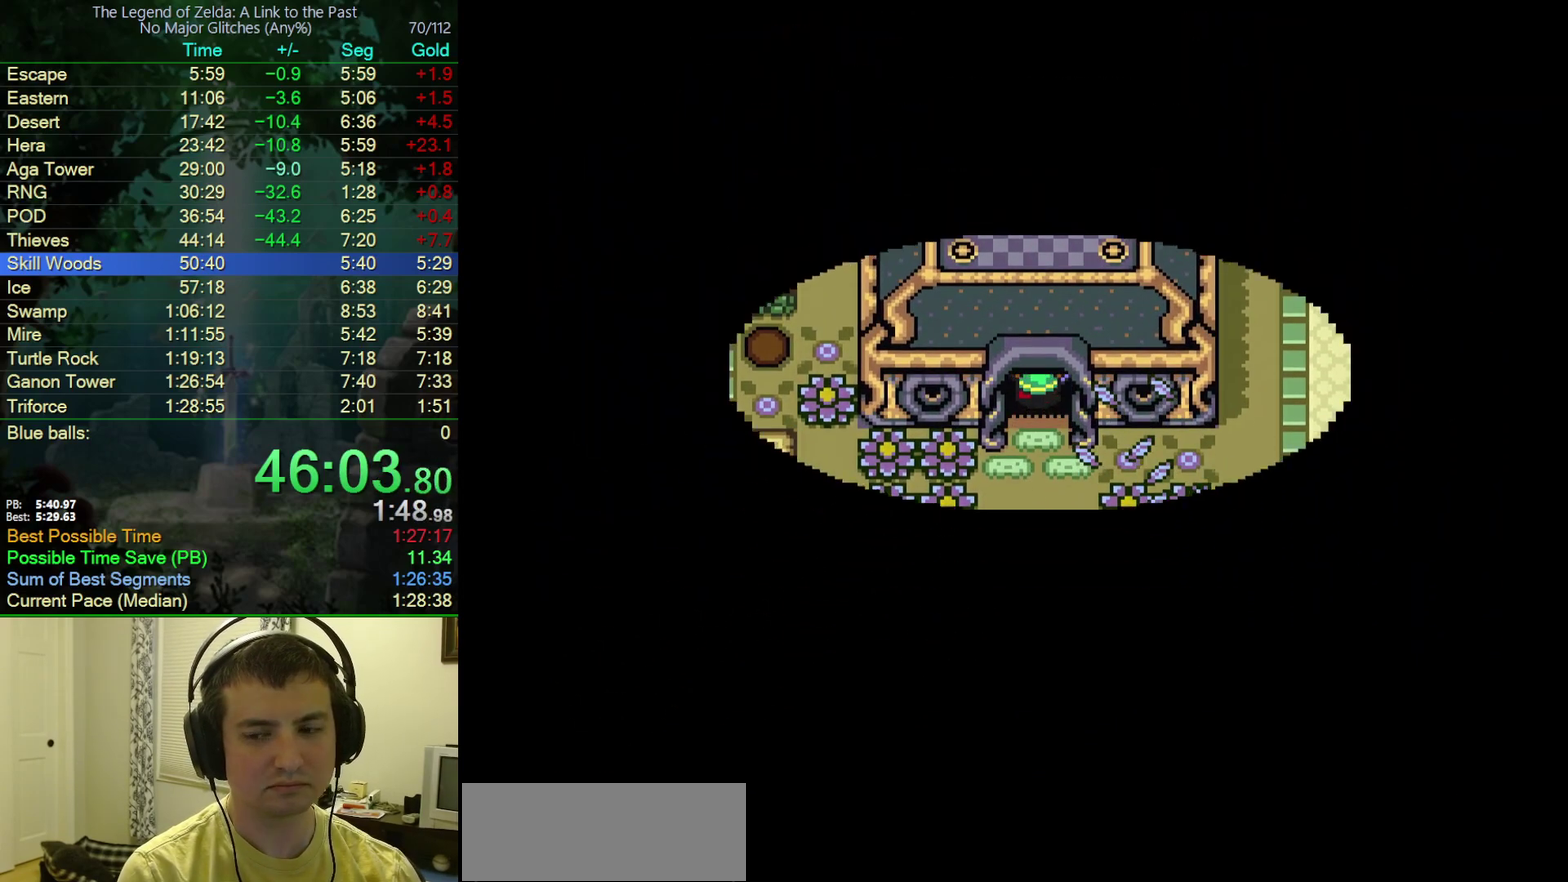
{"buttons": ["DPAD_UP", "DPAD_LEFT"], "events": []}
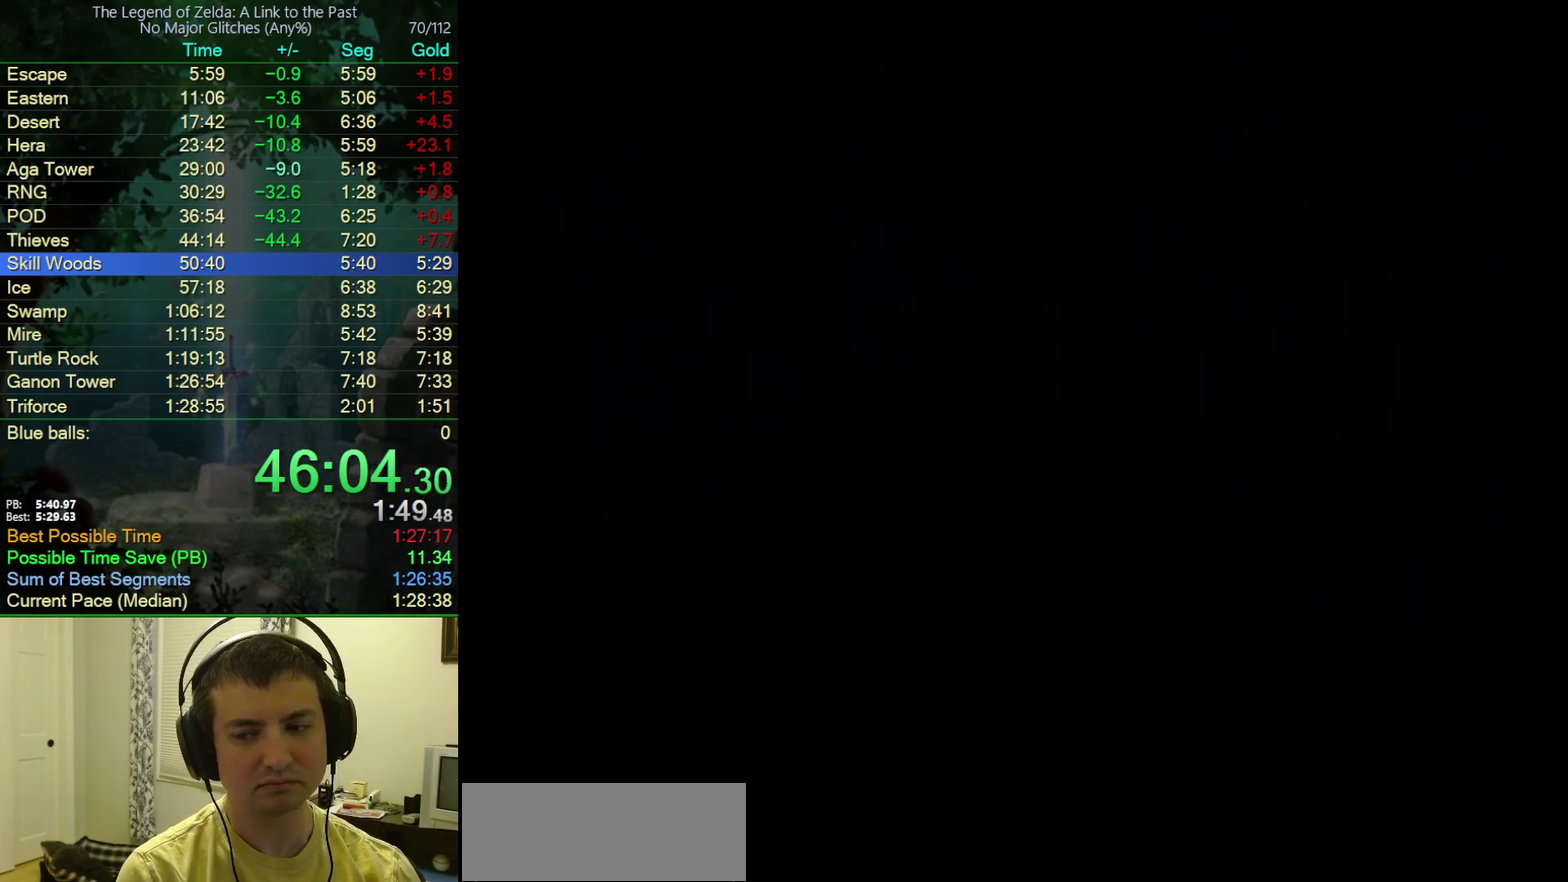
{"buttons": ["DPAD_UP", "DPAD_LEFT"], "events": []}
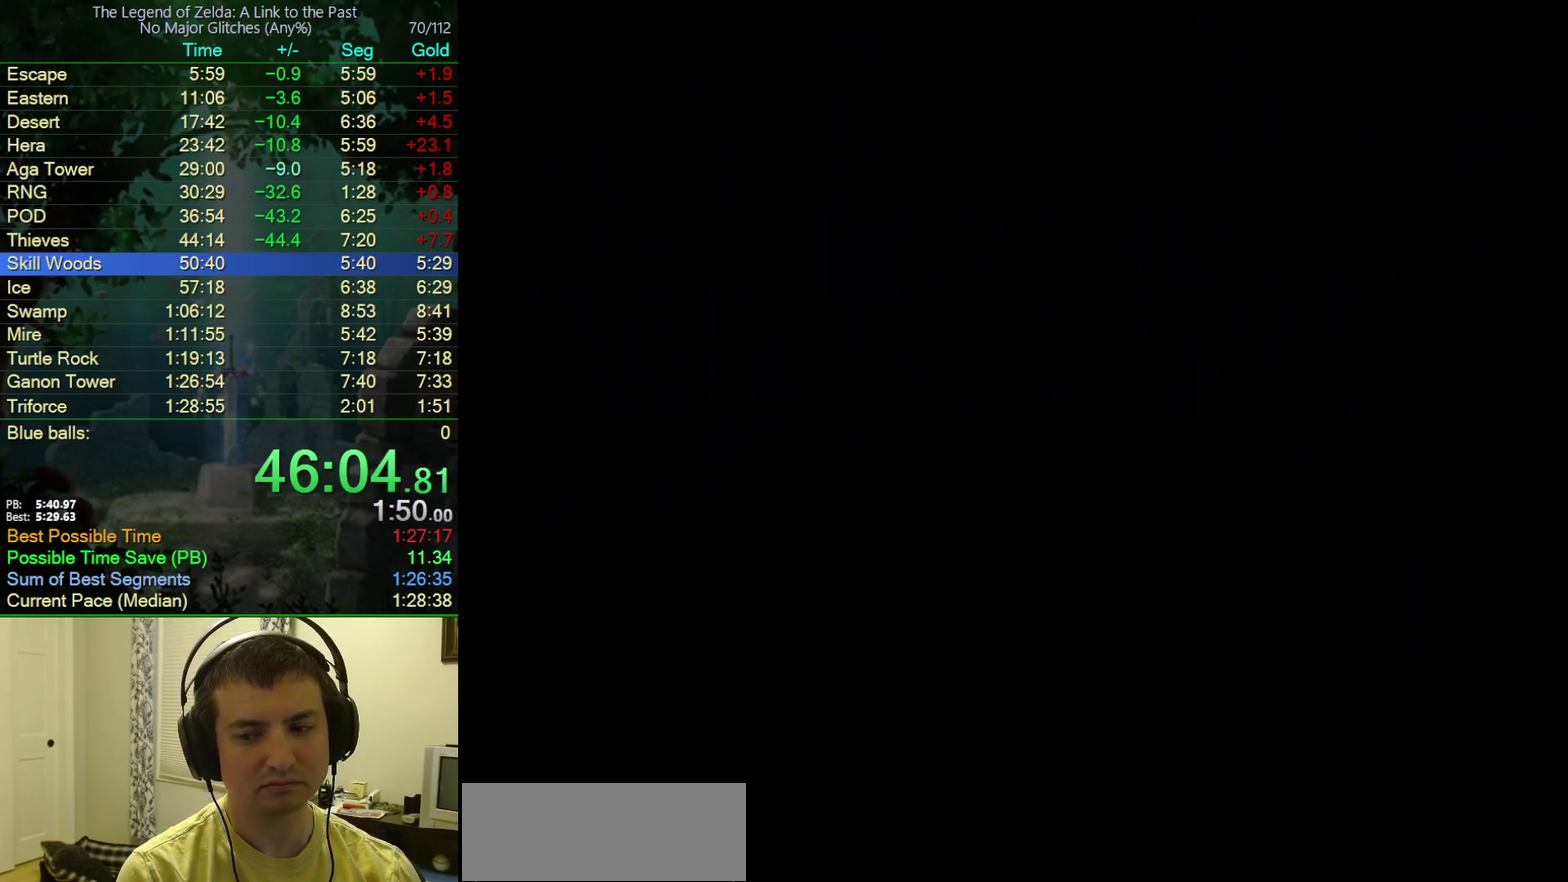
{"buttons": ["DPAD_UP", "DPAD_LEFT"], "events": []}
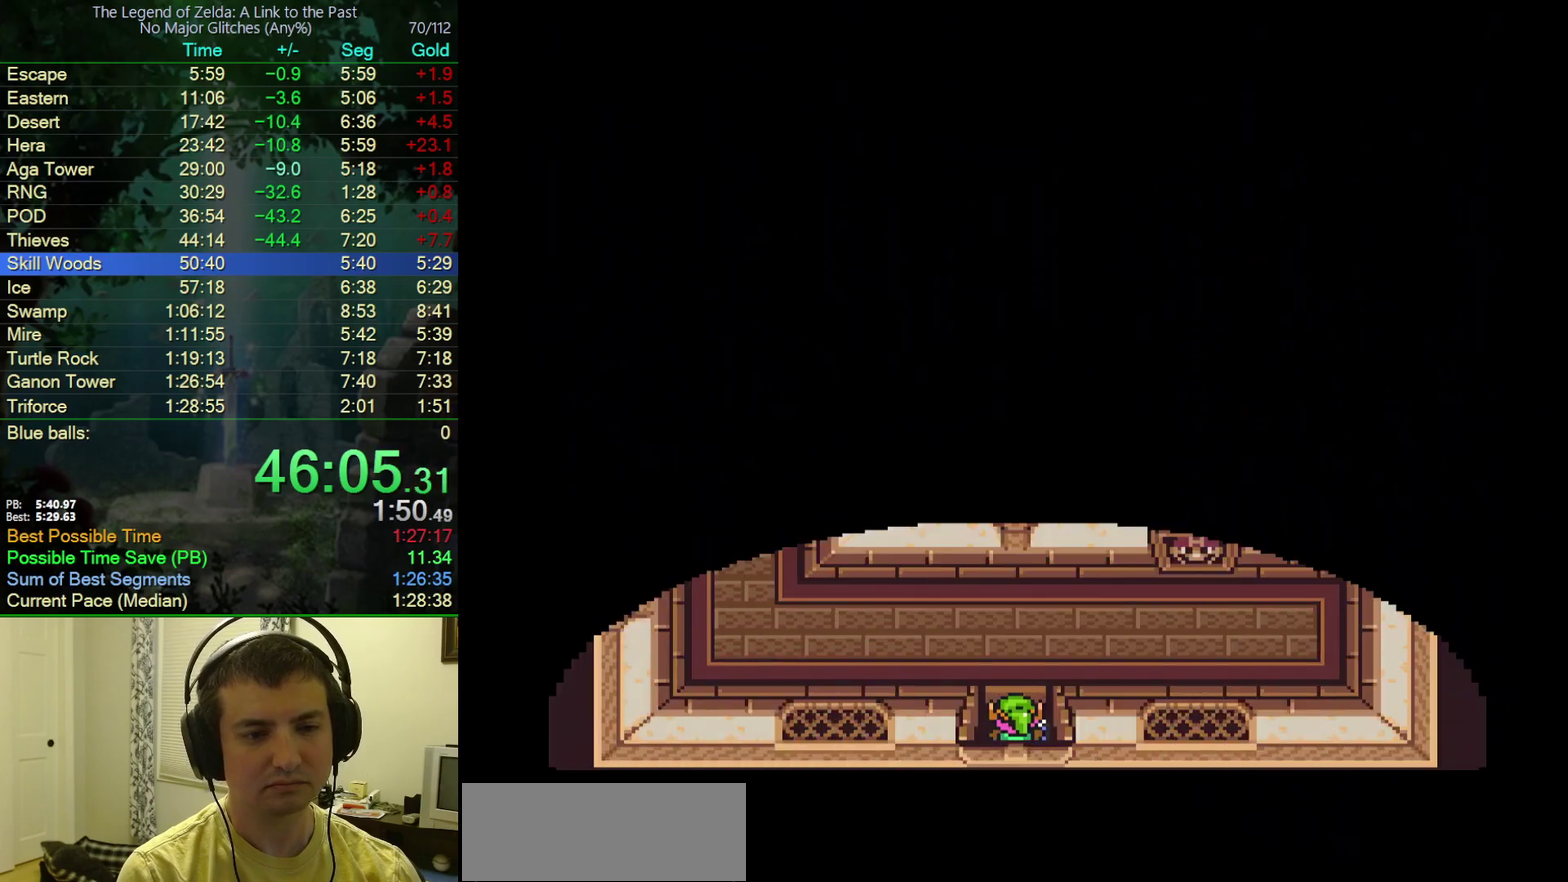
{"buttons": ["DPAD_UP", "DPAD_LEFT"], "events": []}
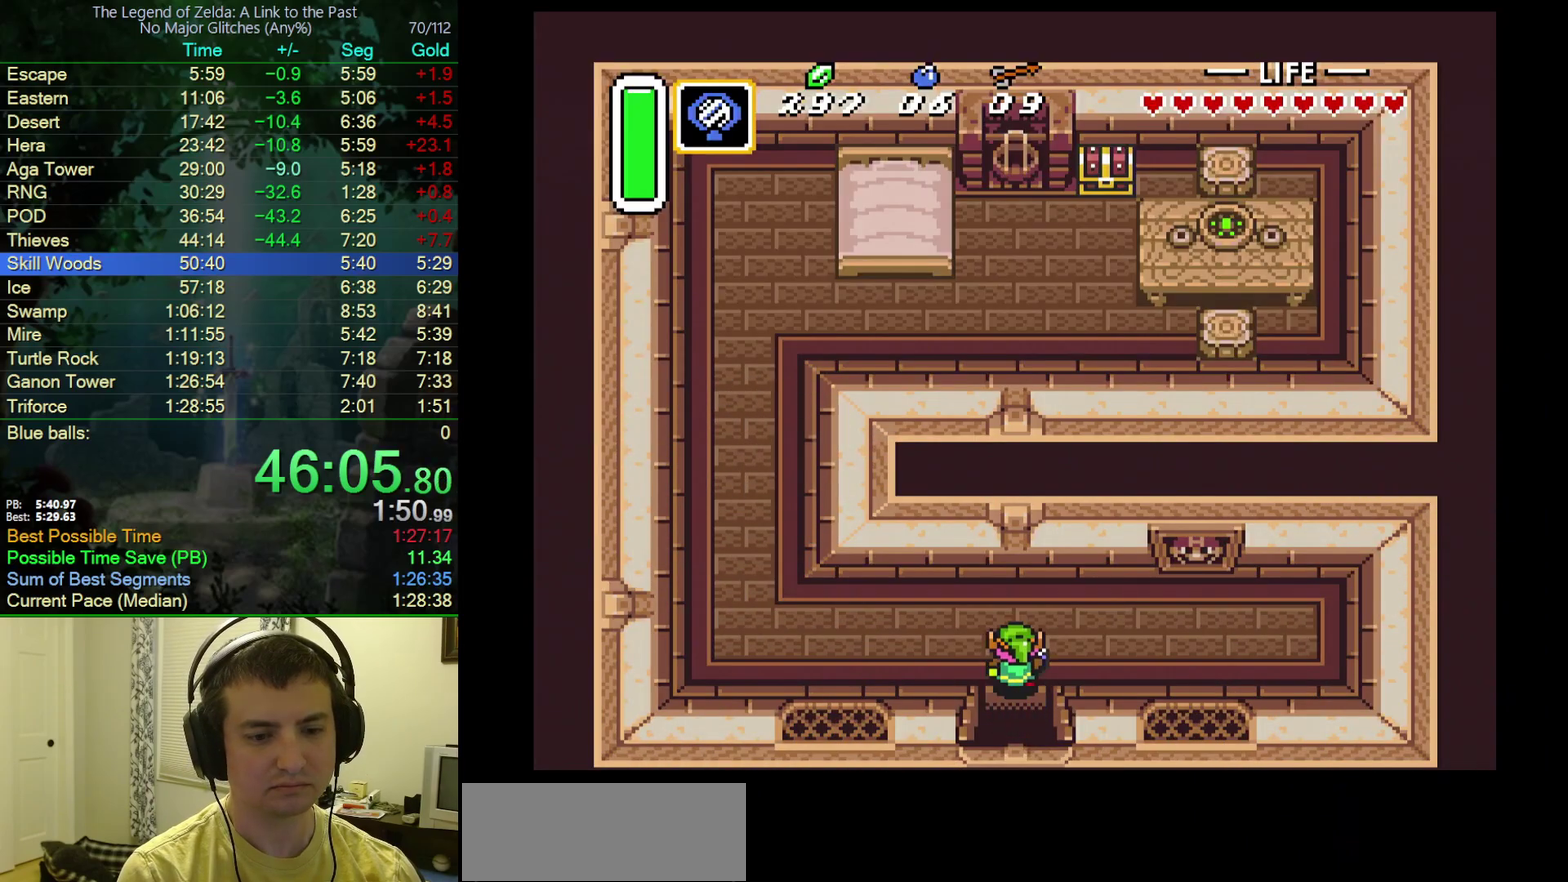
{"buttons": ["DPAD_LEFT"], "events": [[50, "DPAD_UP", "up"]]}
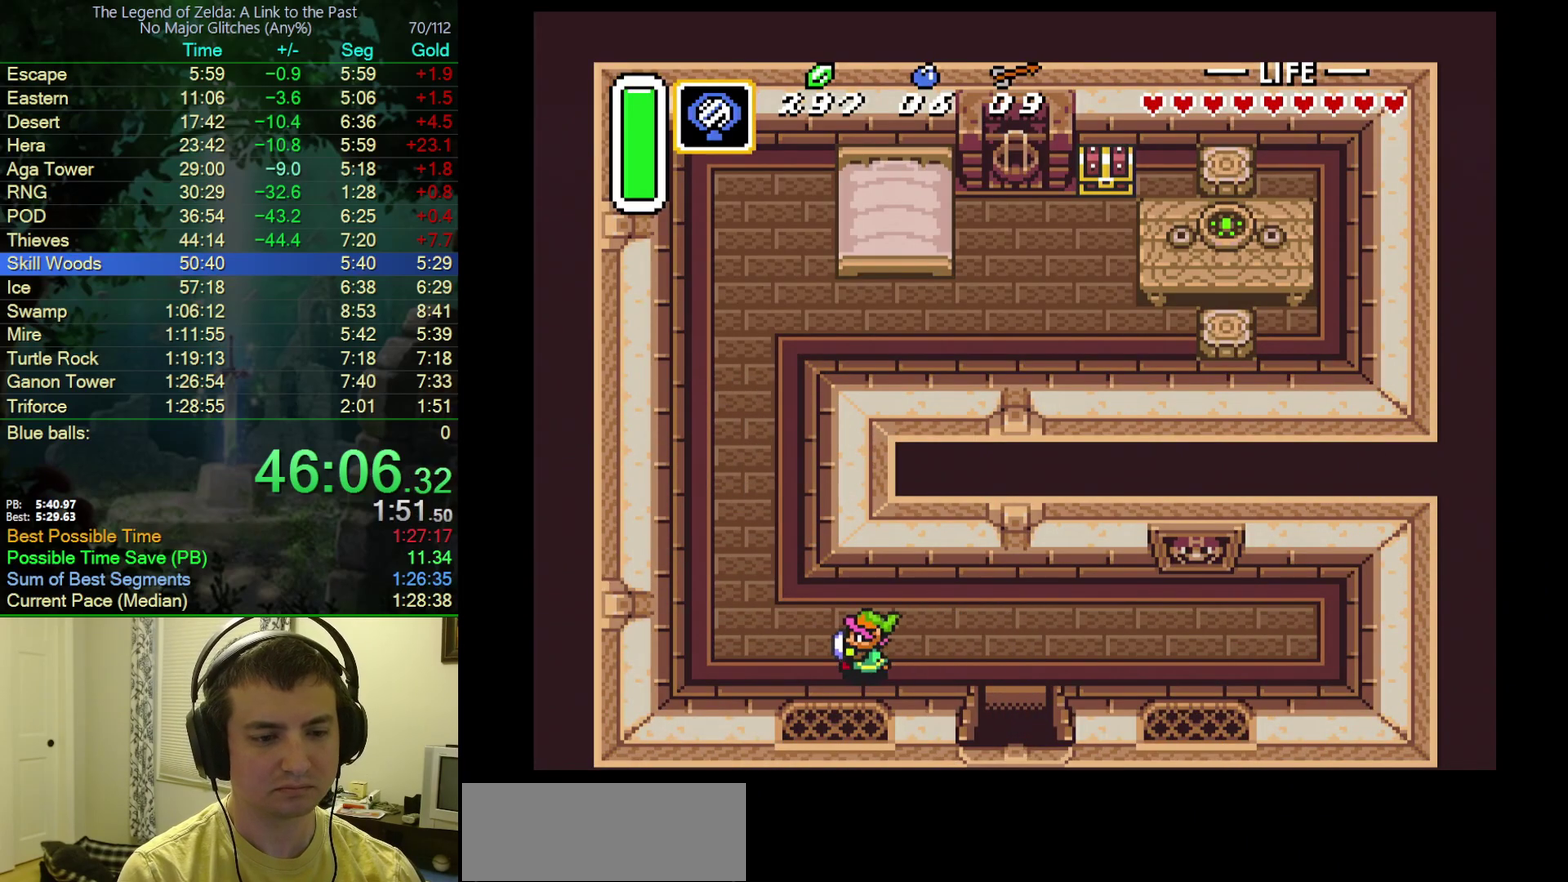
{"buttons": ["A", "DPAD_UP"], "events": [[267, "A", "down"], [317, "DPAD_LEFT", "up"], [433, "DPAD_UP", "down"]]}
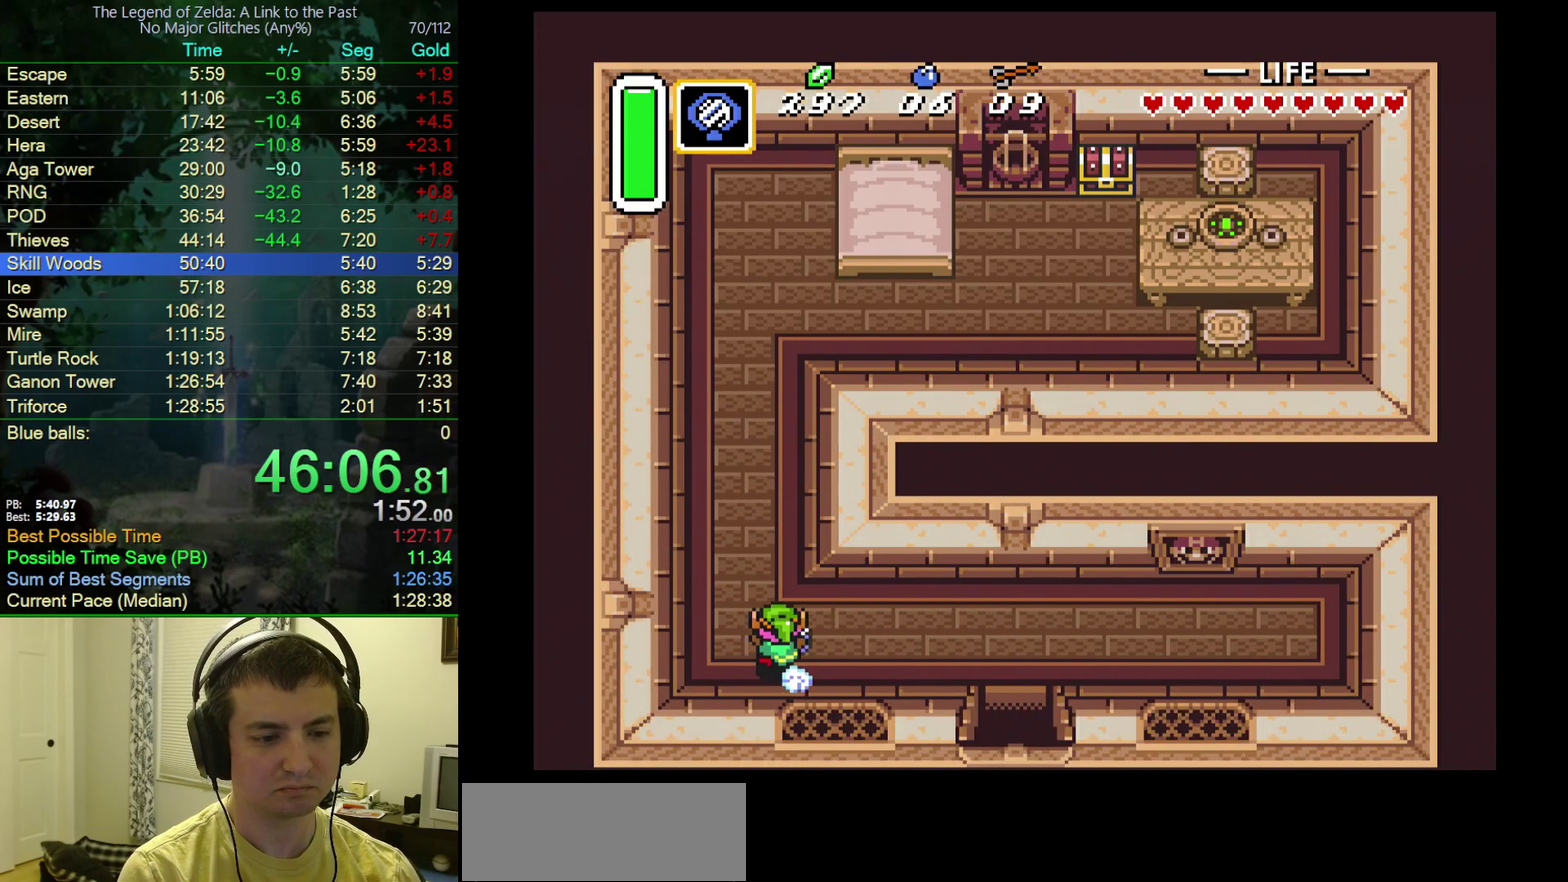
{"buttons": ["A", "DPAD_UP"], "events": []}
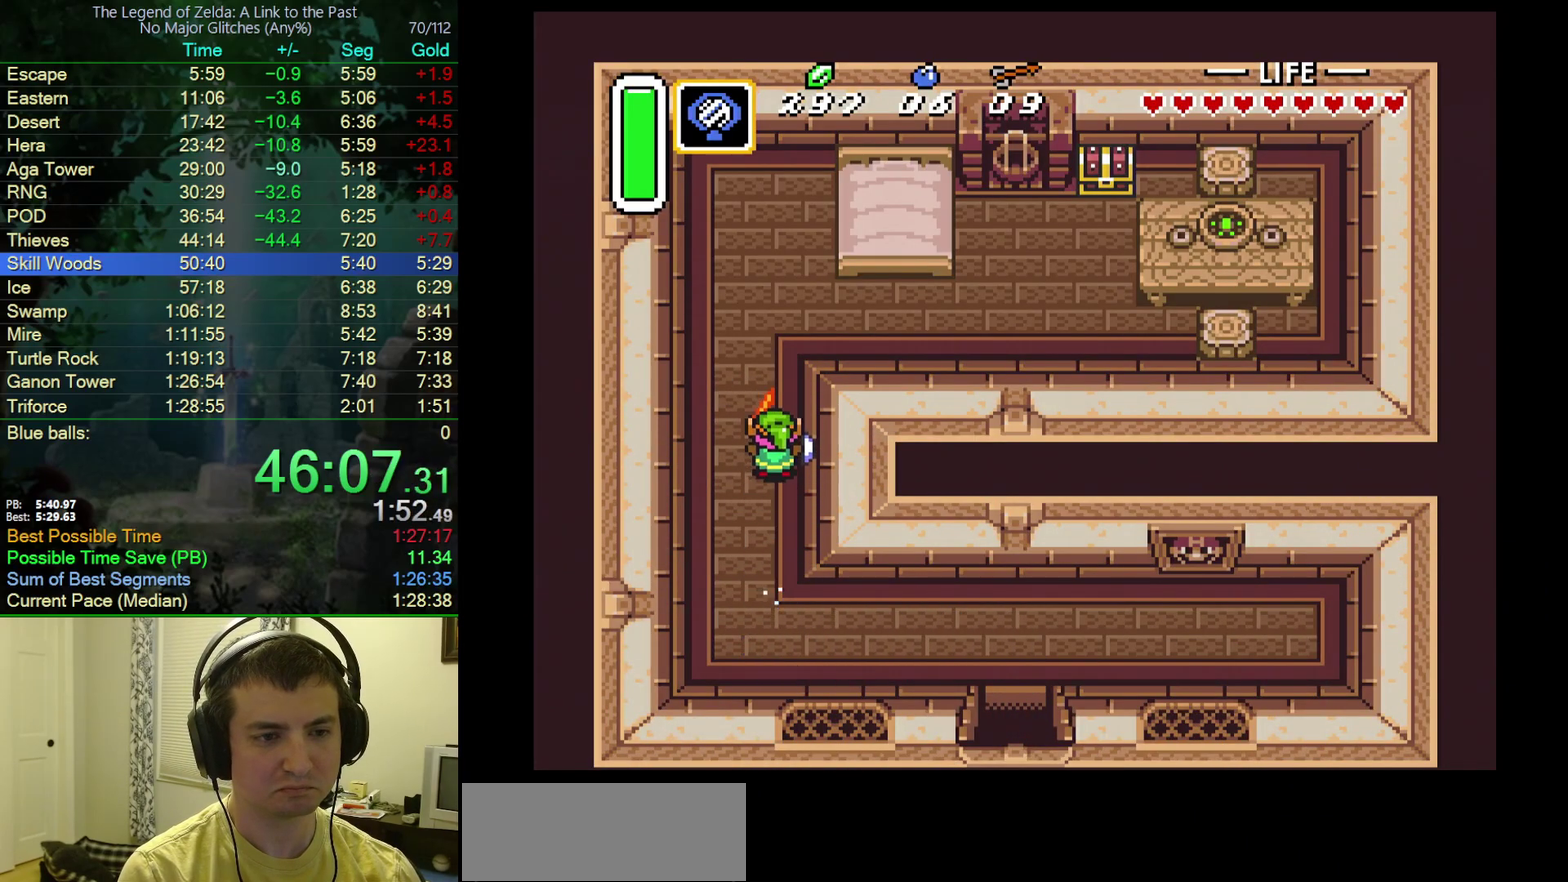
{"buttons": ["DPAD_UP", "DPAD_RIGHT"], "events": [[117, "A", "up"], [117, "DPAD_RIGHT", "down"], [150, "DPAD_UP", "up"], [400, "DPAD_UP", "down"]]}
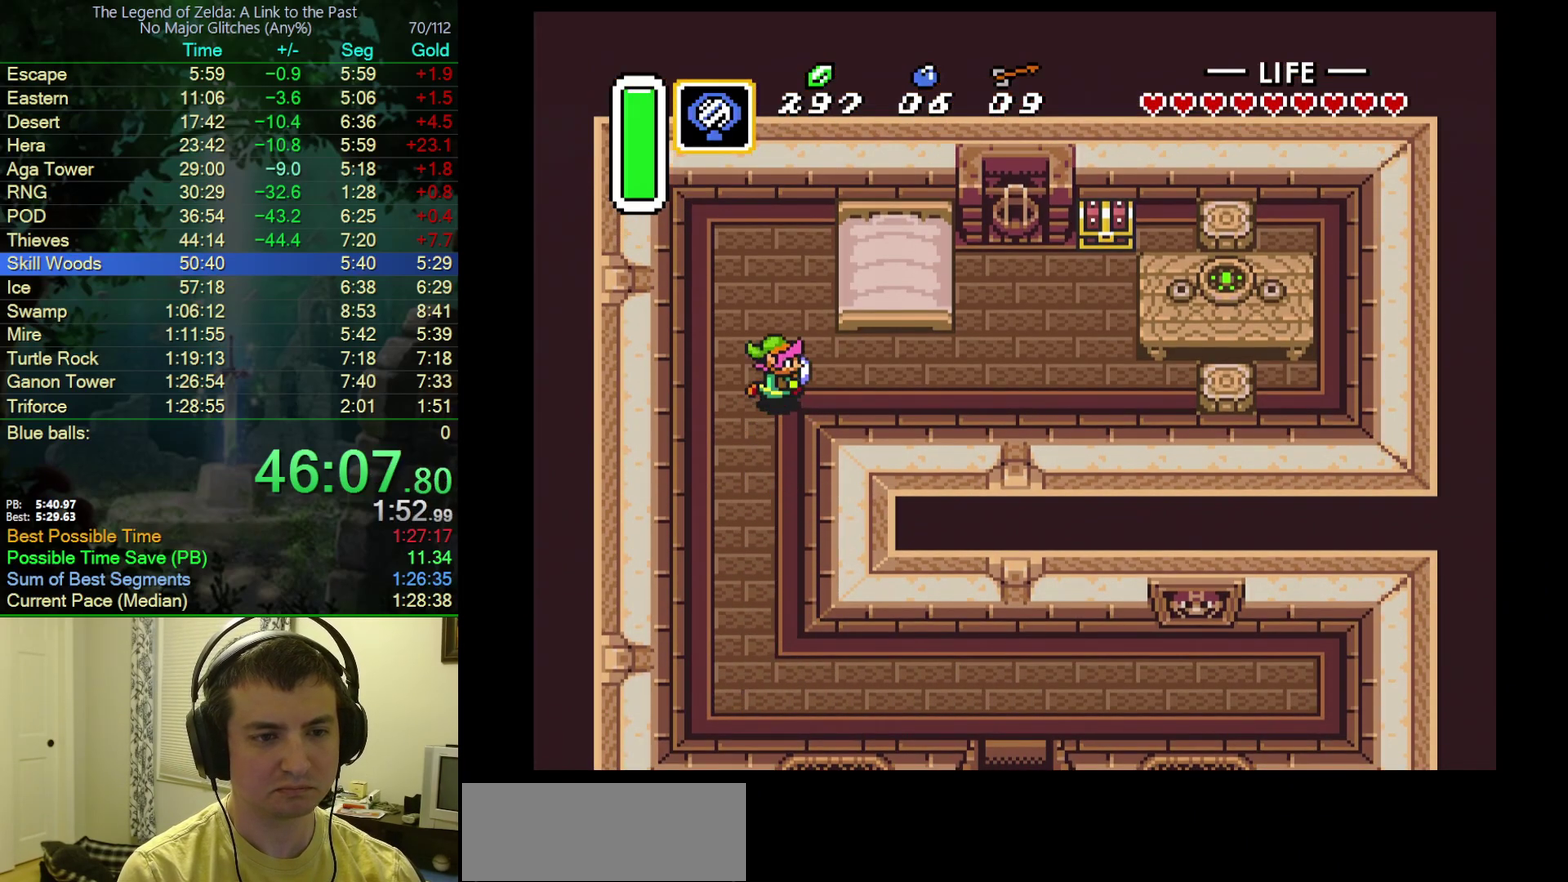
{"buttons": ["DPAD_DOWN", "DPAD_RIGHT"], "events": [[283, "DPAD_UP", "up"], [483, "DPAD_DOWN", "down"]]}
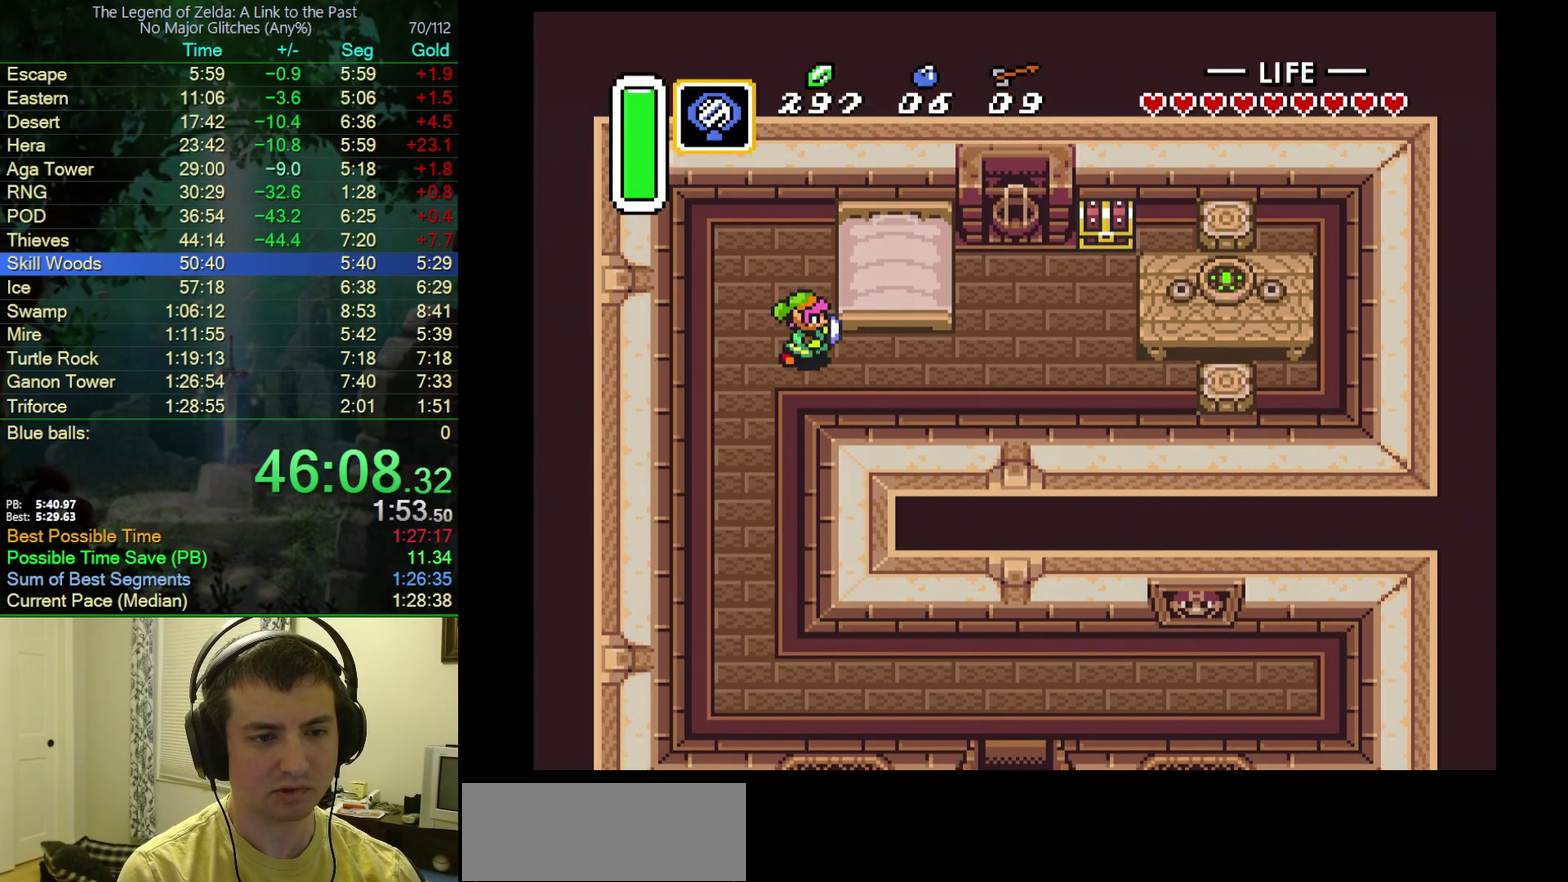
{"buttons": ["DPAD_UP", "DPAD_RIGHT"], "events": [[83, "DPAD_DOWN", "up"], [350, "DPAD_UP", "down"]]}
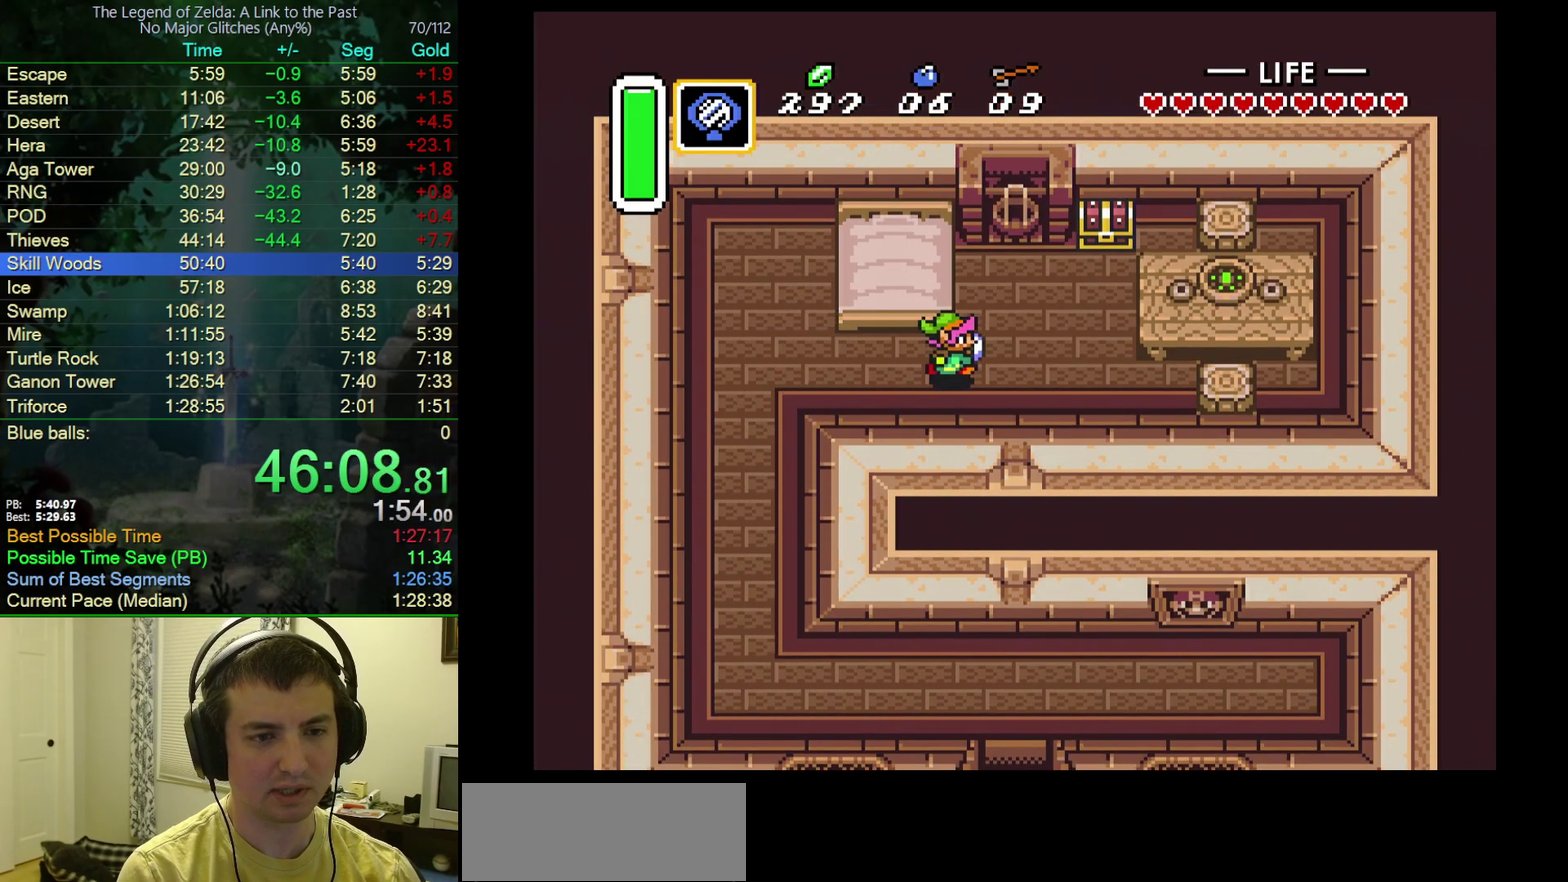
{"buttons": ["DPAD_UP", "DPAD_RIGHT"], "events": []}
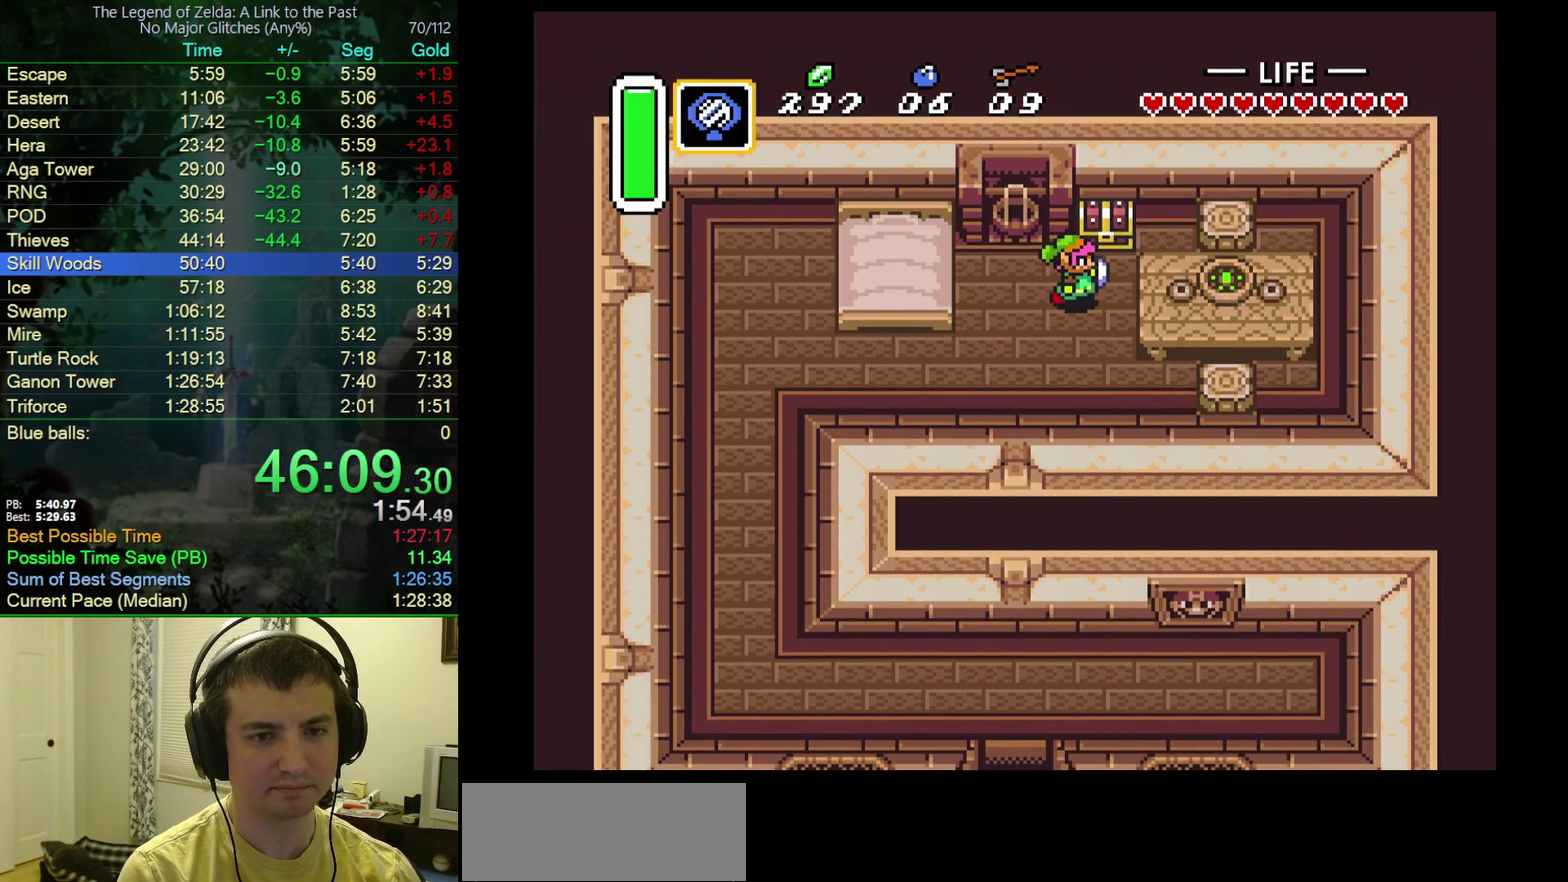
{"buttons": ["DPAD_DOWN", "DPAD_LEFT"], "events": [[100, "DPAD_RIGHT", "up"], [200, "A", "down"], [267, "A", "up"], [300, "DPAD_LEFT", "down"], [350, "DPAD_UP", "up"], [383, "DPAD_DOWN", "down"]]}
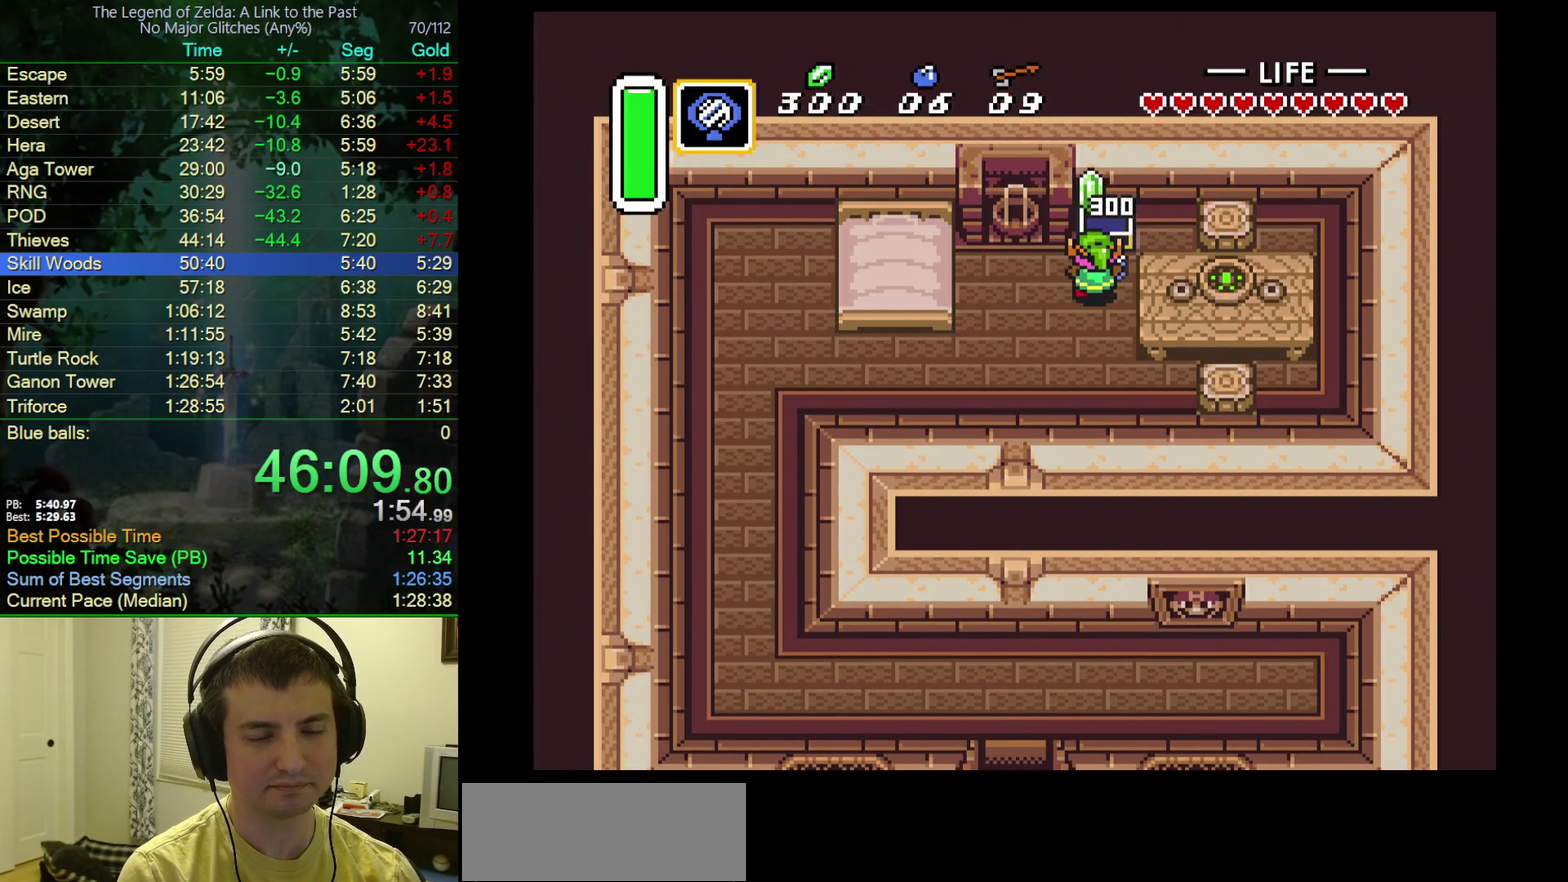
{"buttons": ["DPAD_DOWN", "DPAD_LEFT"], "events": []}
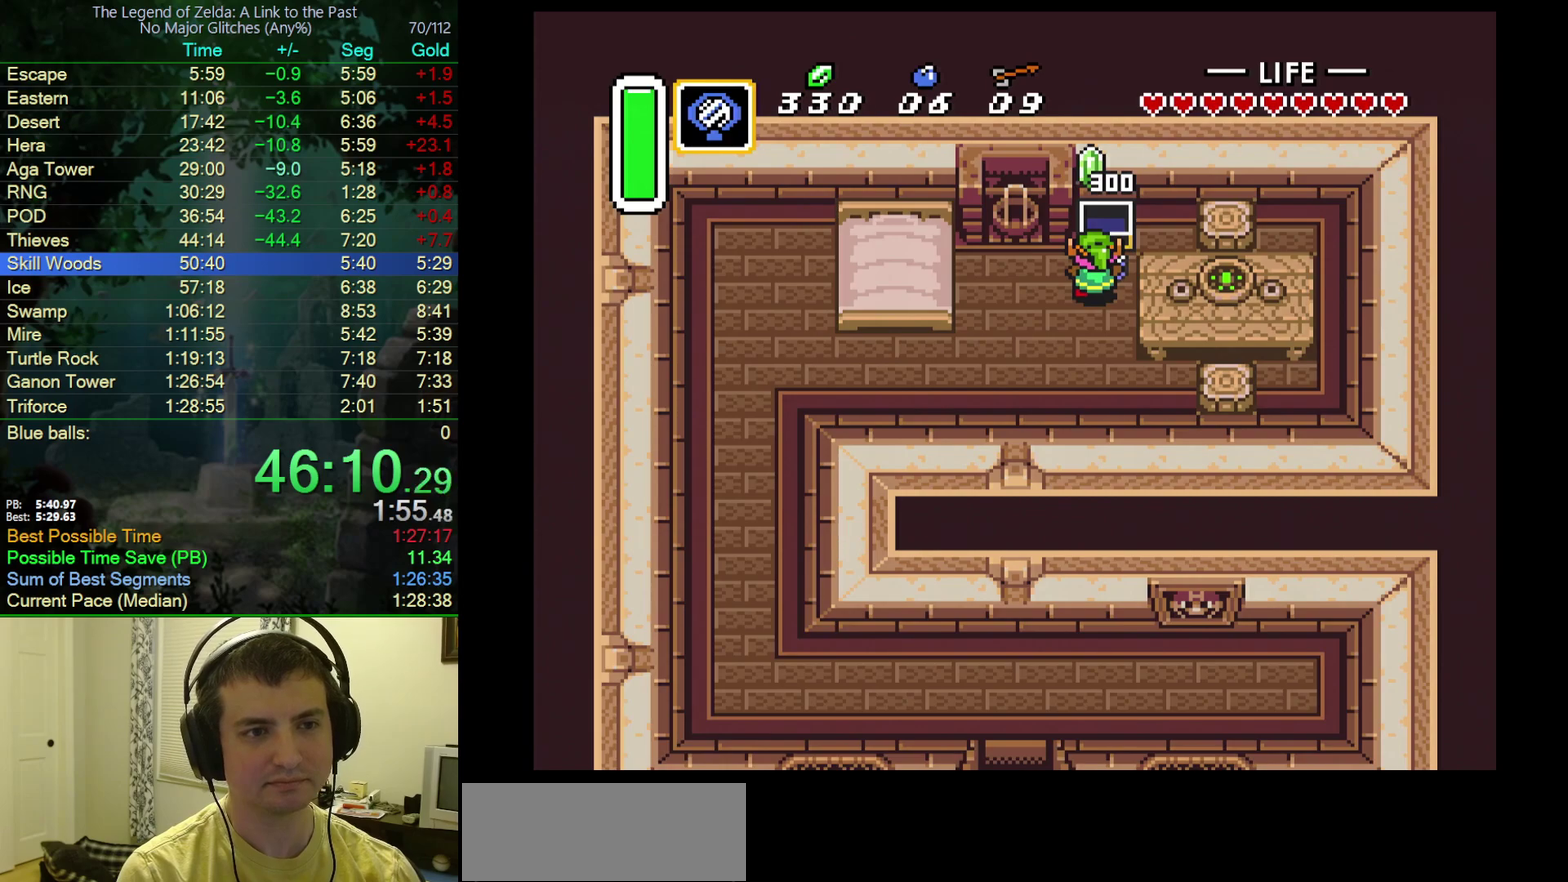
{"buttons": ["DPAD_DOWN", "DPAD_LEFT"], "events": []}
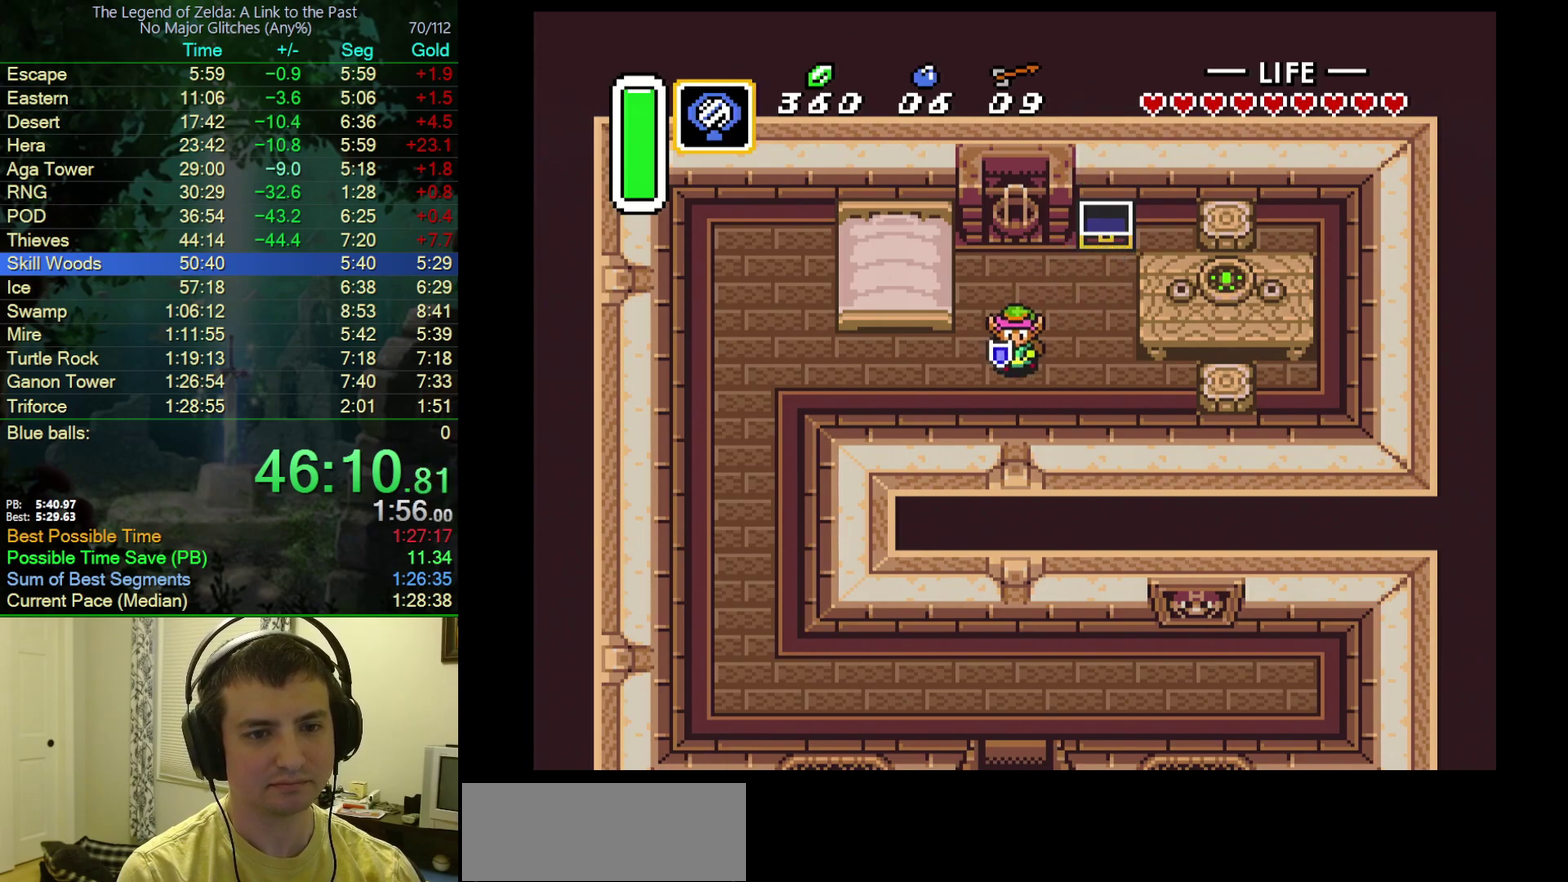
{"buttons": ["DPAD_LEFT"], "events": [[167, "DPAD_DOWN", "up"]]}
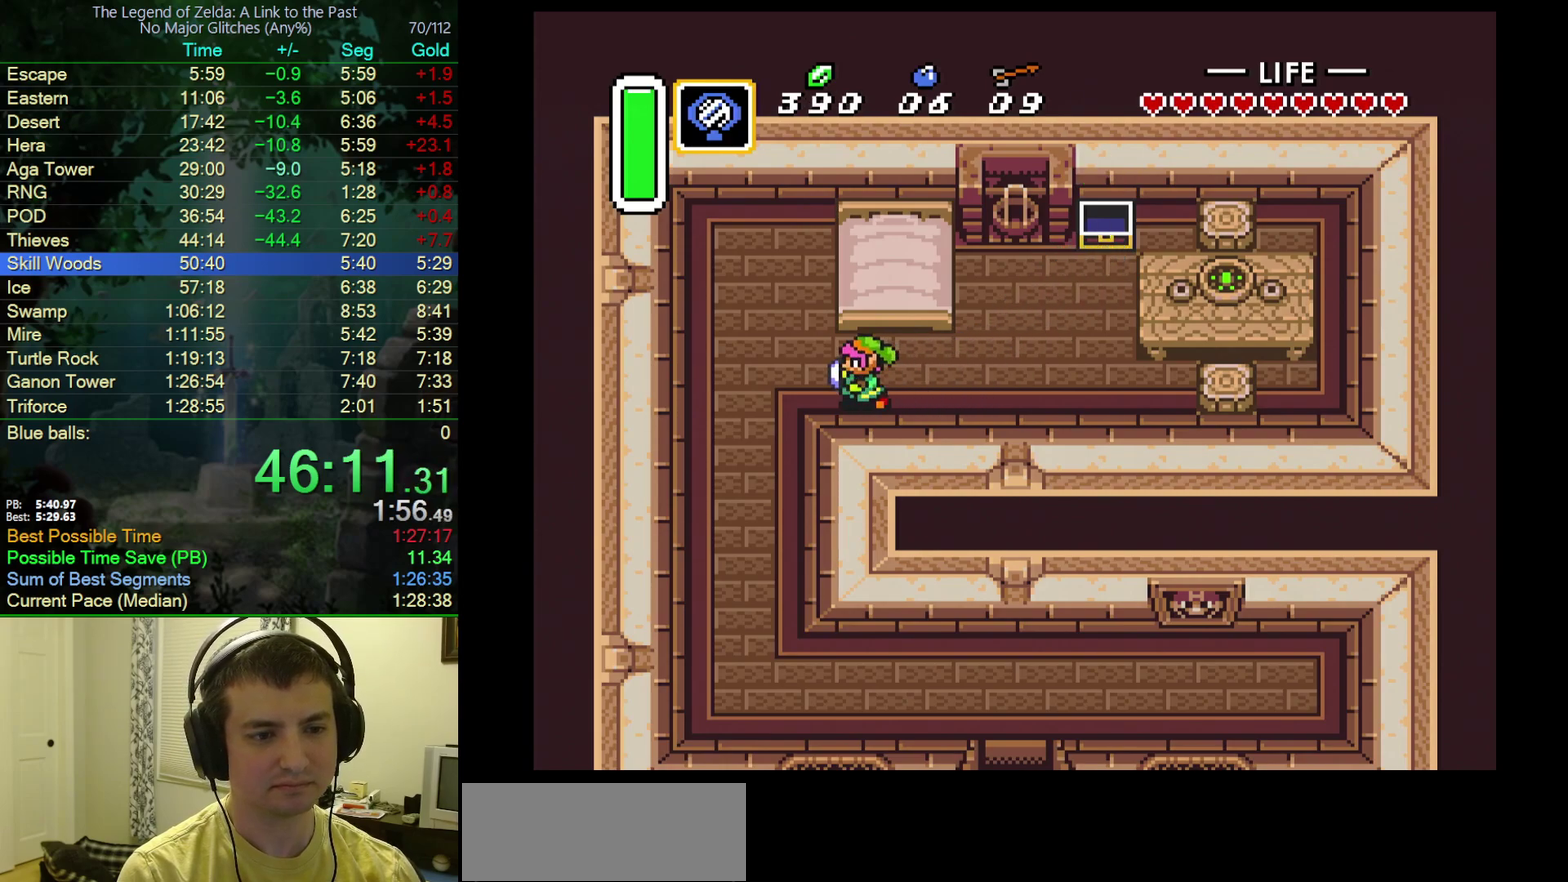
{"buttons": ["DPAD_DOWN", "DPAD_LEFT"], "events": [[167, "DPAD_DOWN", "down"], [167, "DPAD_LEFT", "up"], [267, "A", "down"], [433, "DPAD_LEFT", "down"], [450, "A", "up"]]}
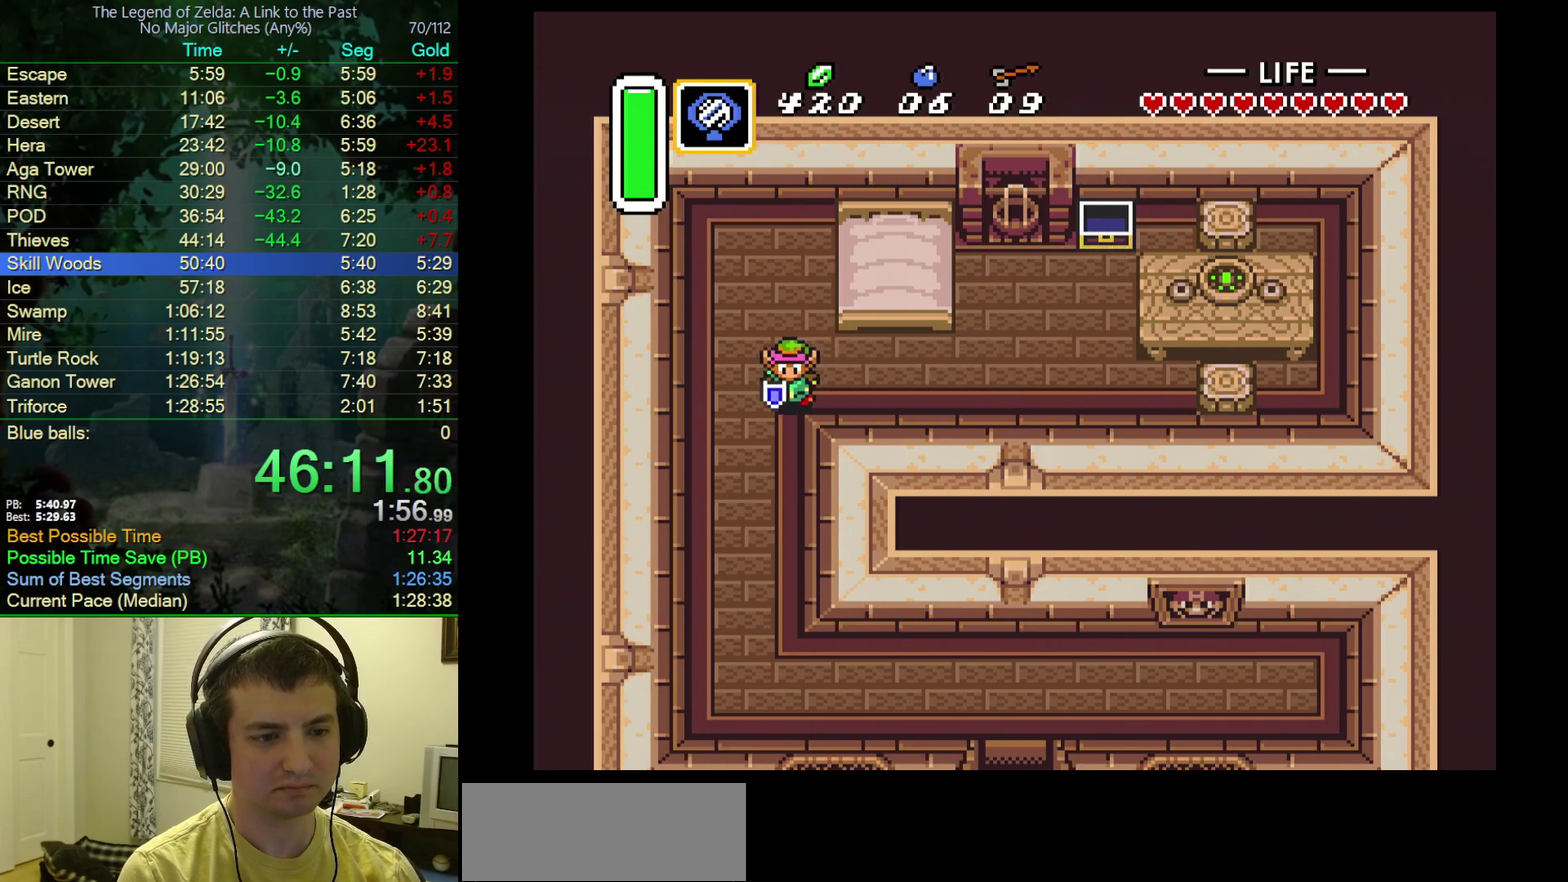
{"buttons": ["DPAD_DOWN", "DPAD_RIGHT"], "events": [[50, "DPAD_LEFT", "up"], [400, "DPAD_RIGHT", "down"]]}
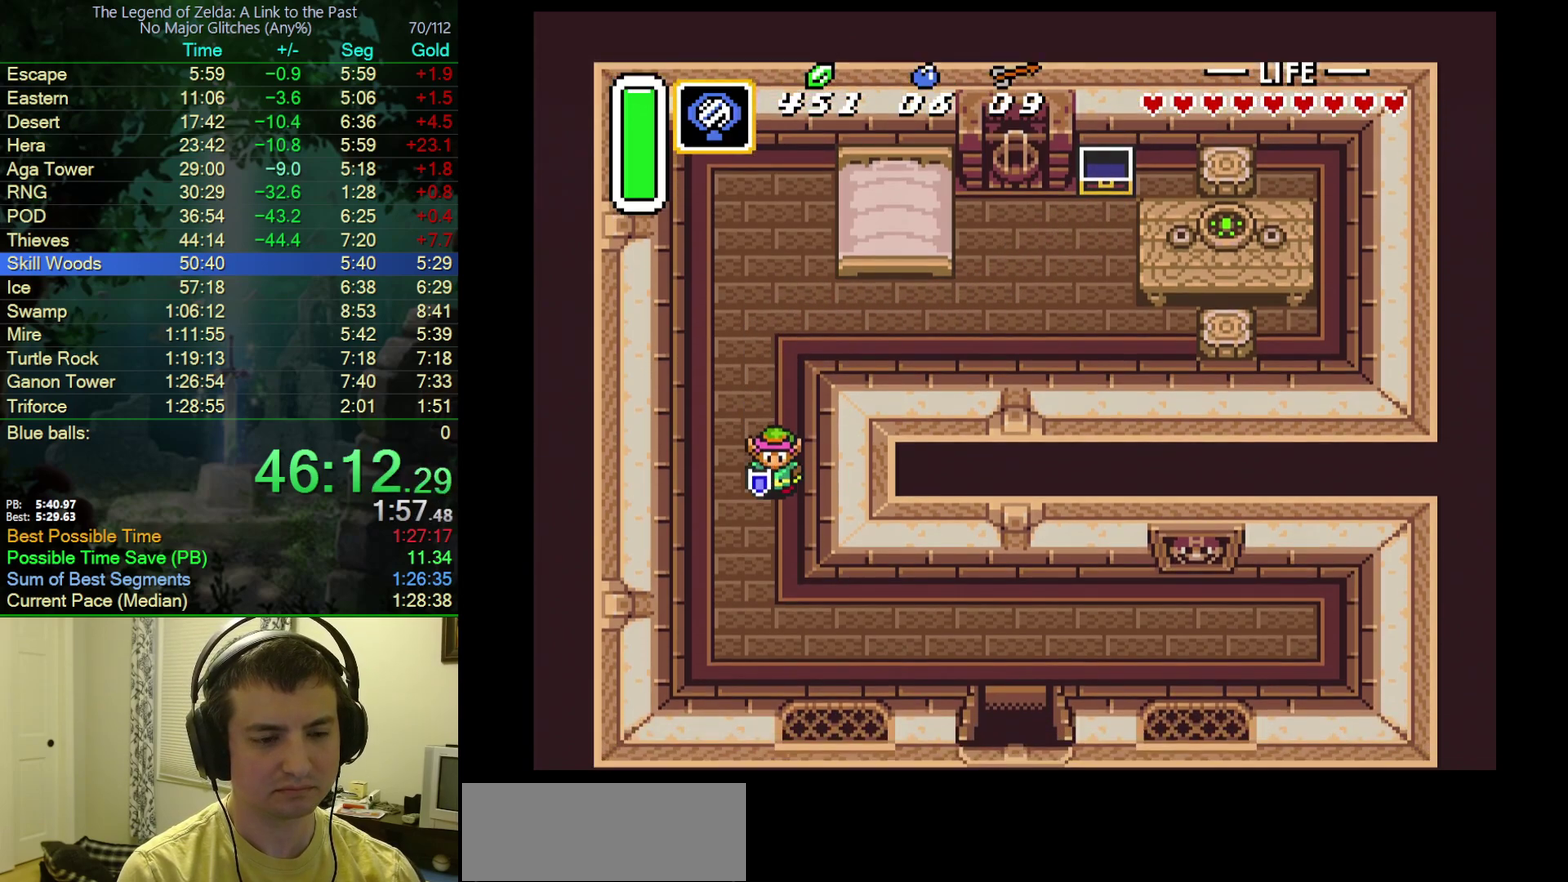
{"buttons": ["DPAD_DOWN", "DPAD_RIGHT"], "events": []}
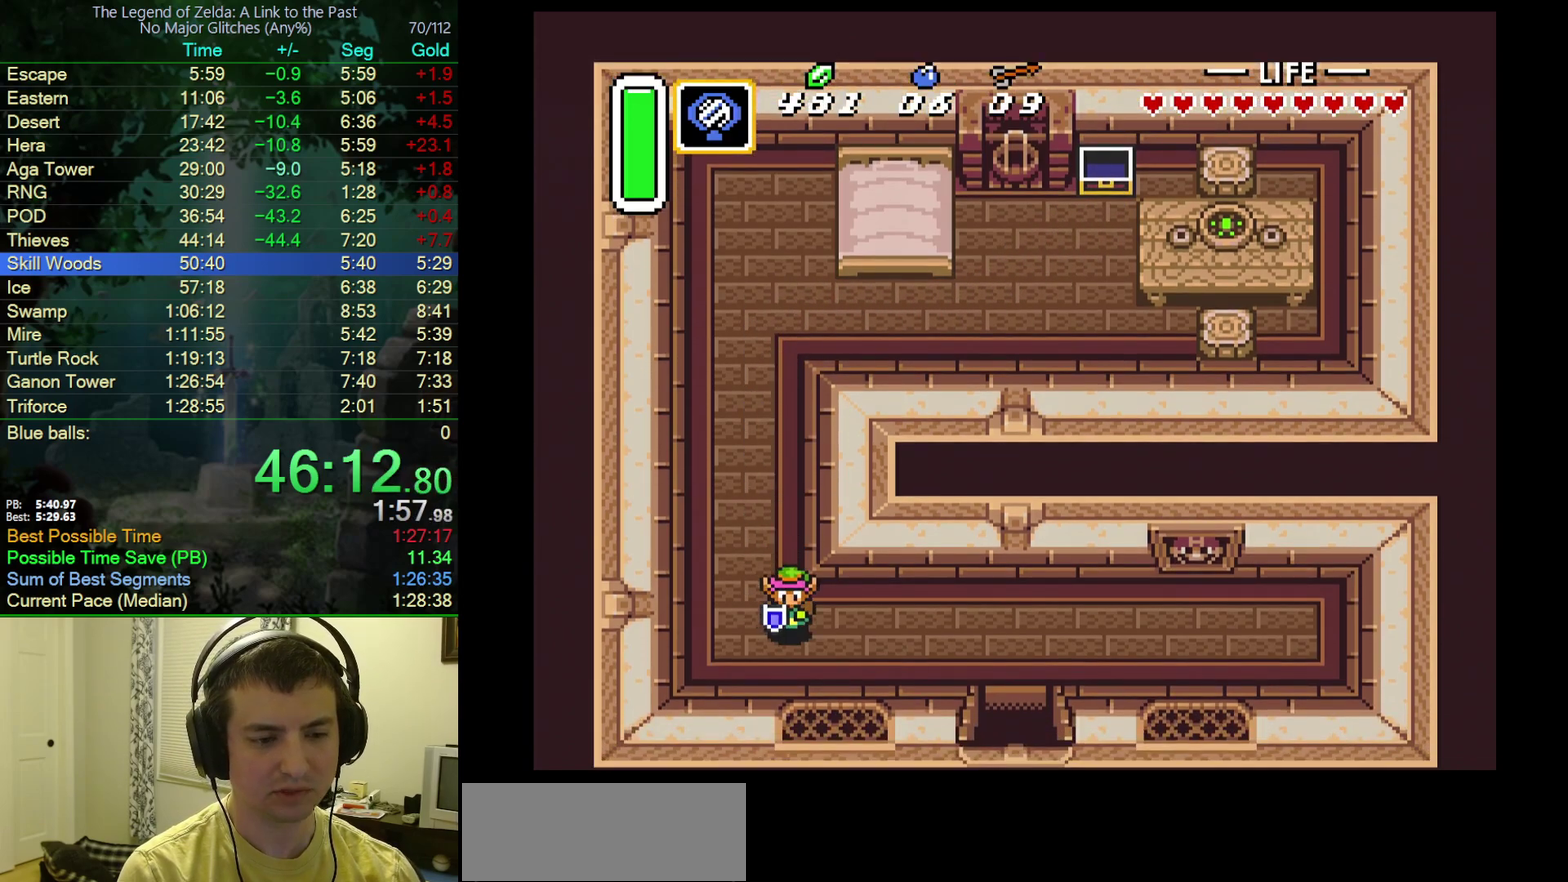
{"buttons": ["DPAD_RIGHT"], "events": [[233, "DPAD_DOWN", "up"]]}
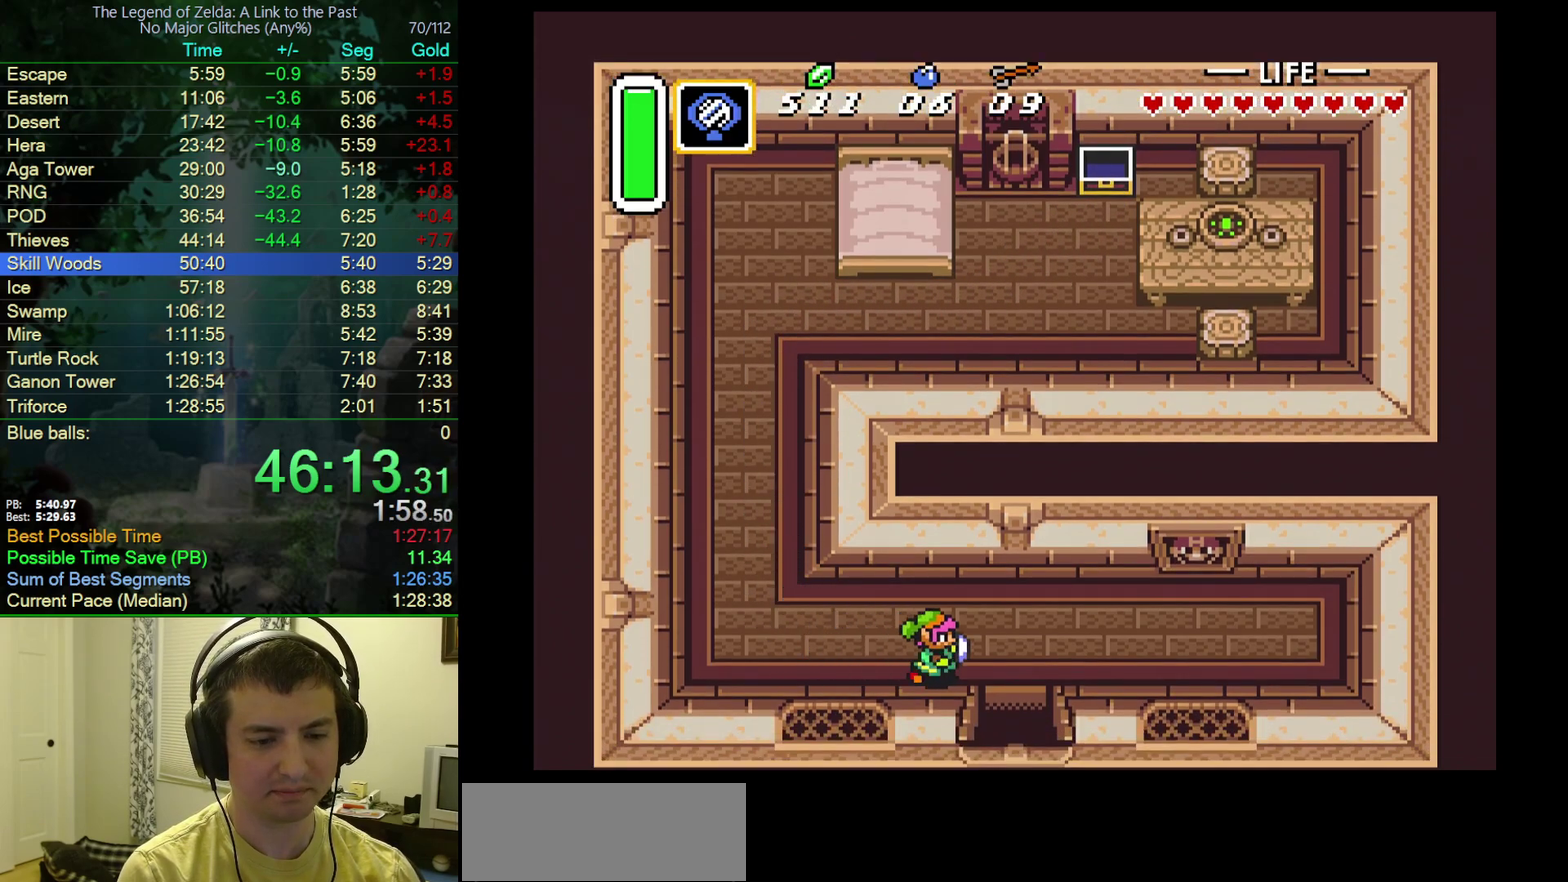
{"buttons": ["DPAD_DOWN"], "events": [[183, "DPAD_DOWN", "down"], [250, "DPAD_RIGHT", "up"]]}
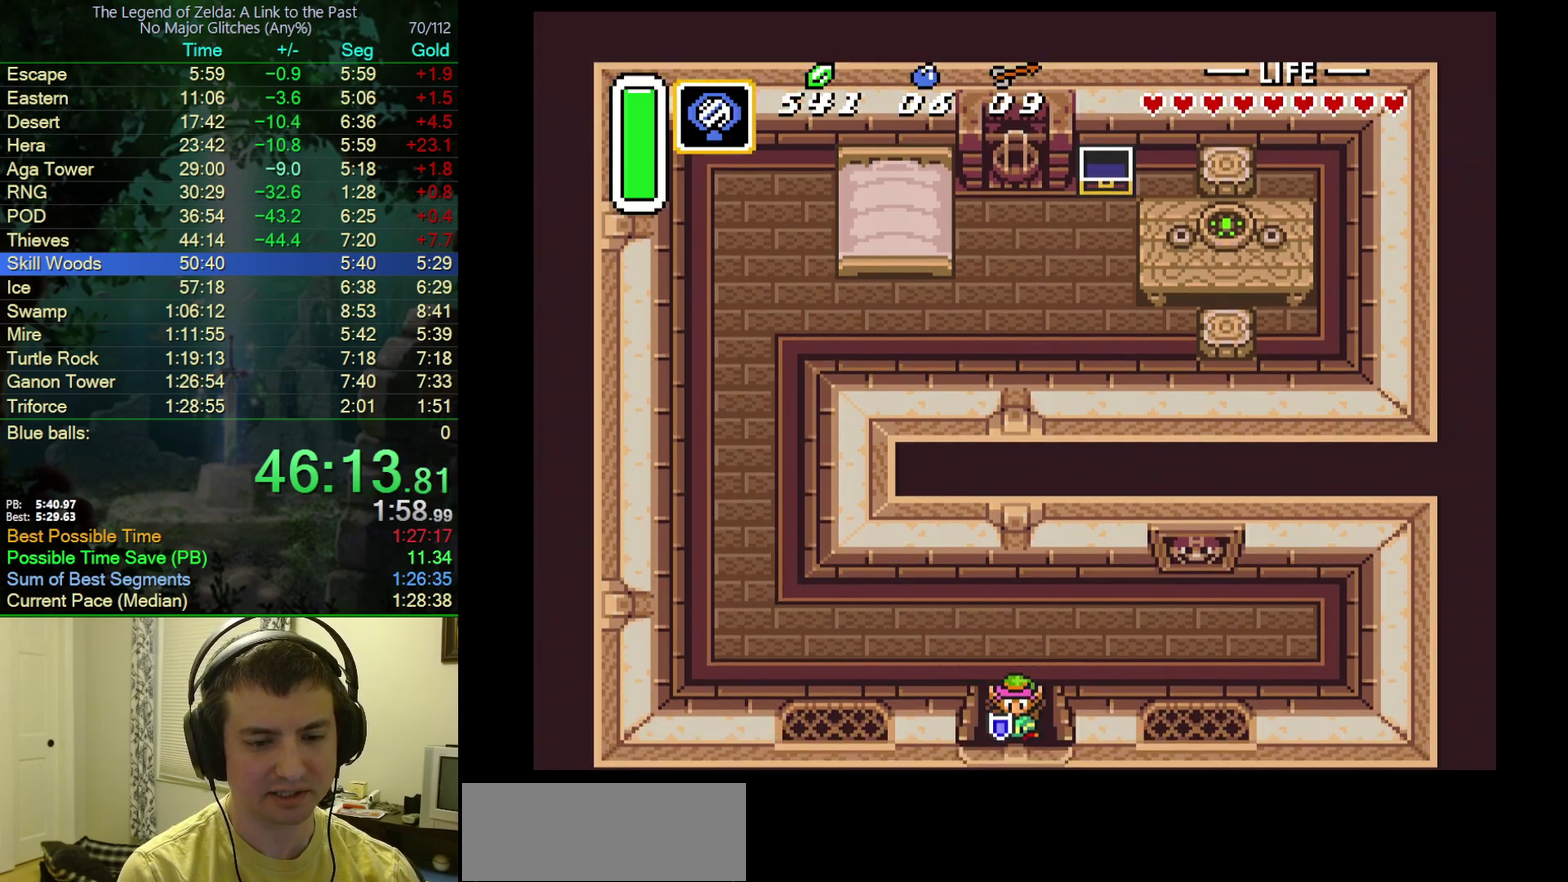
{"buttons": ["DPAD_DOWN"], "events": []}
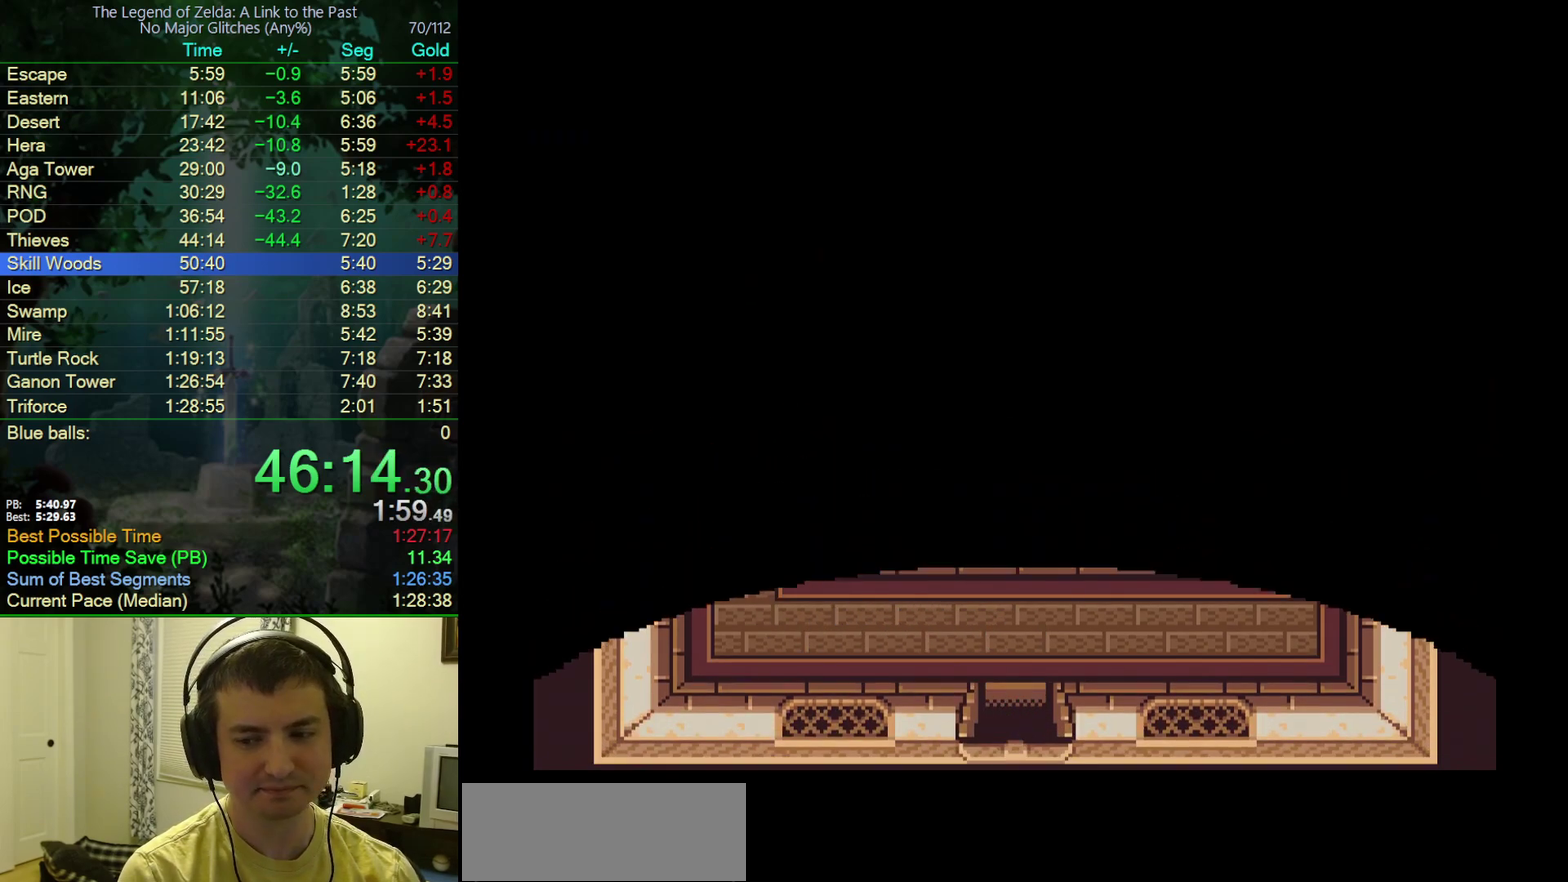
{"buttons": ["DPAD_DOWN"], "events": [[17, "DPAD_DOWN", "up"], [233, "DPAD_DOWN", "down"]]}
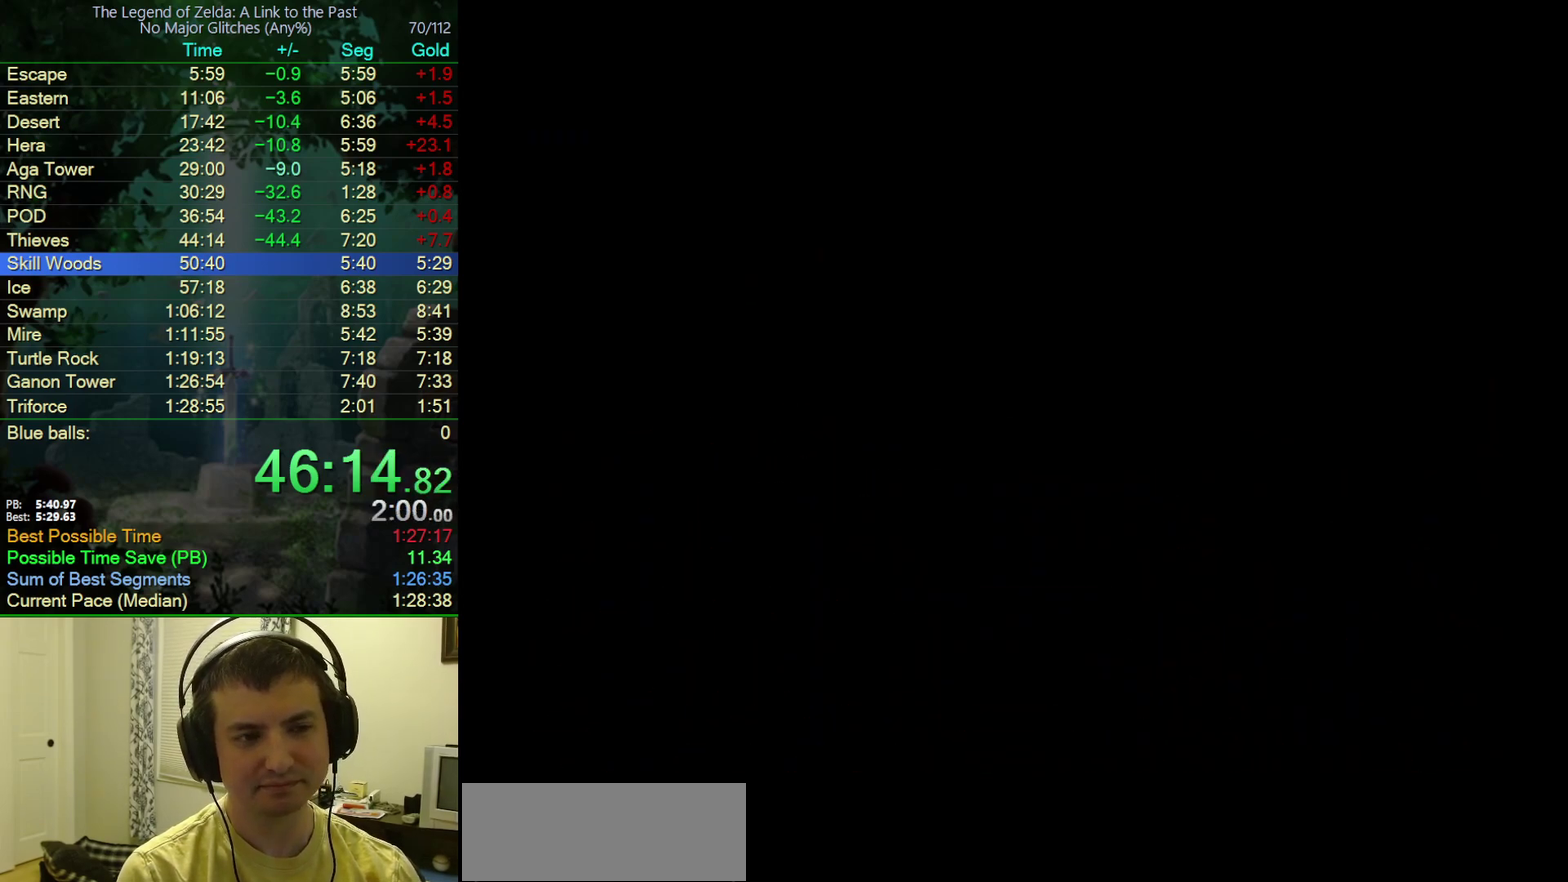
{"buttons": ["DPAD_DOWN"], "events": []}
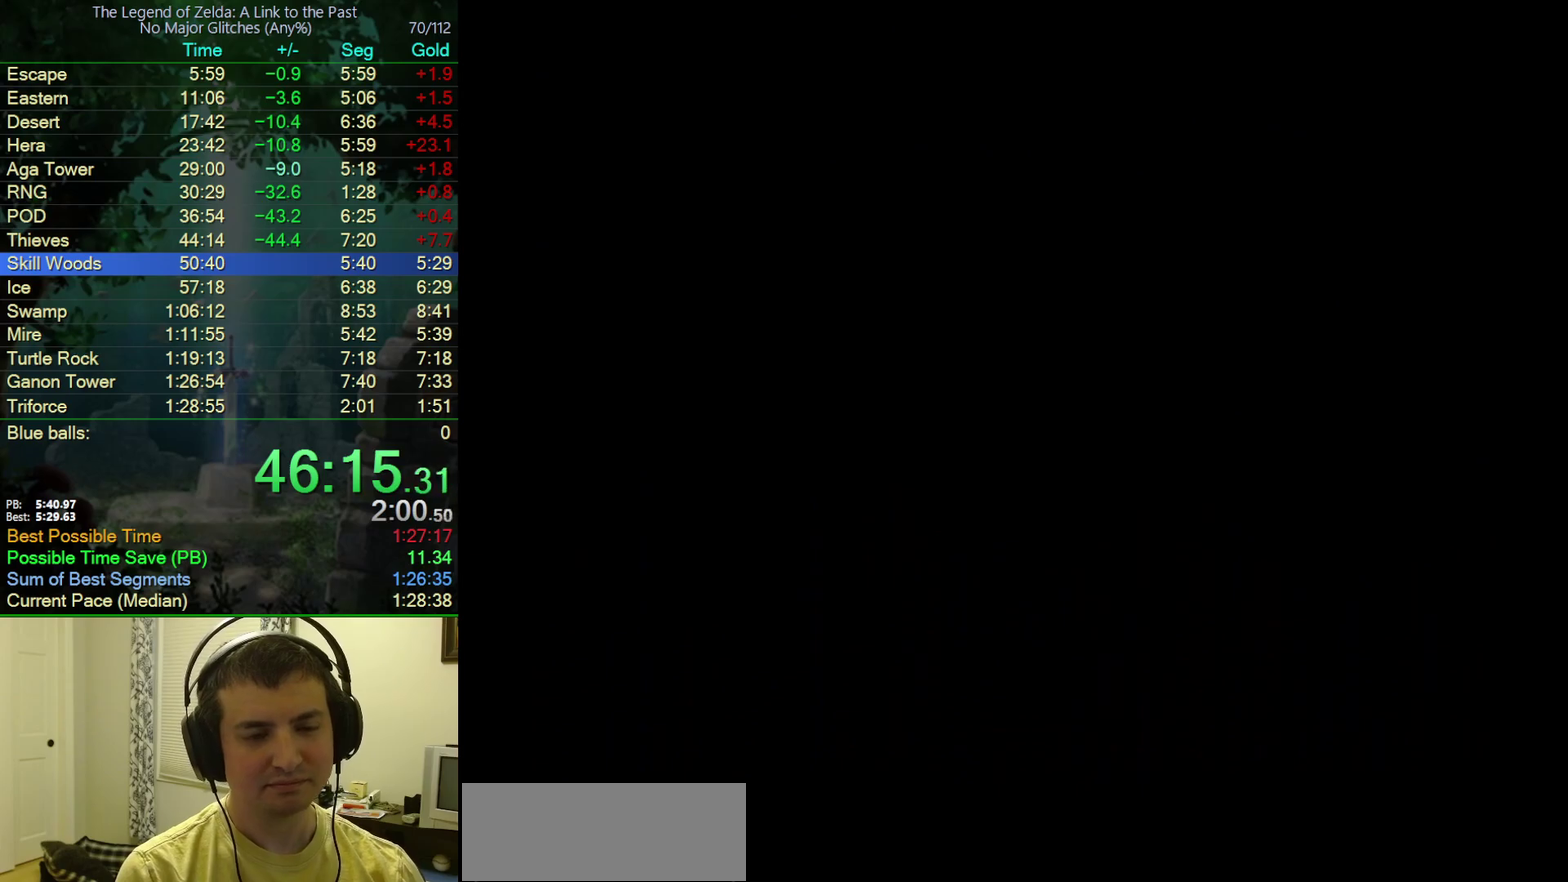
{"buttons": ["DPAD_DOWN"], "events": [[17, "DPAD_DOWN", "up"], [100, "DPAD_DOWN", "down"]]}
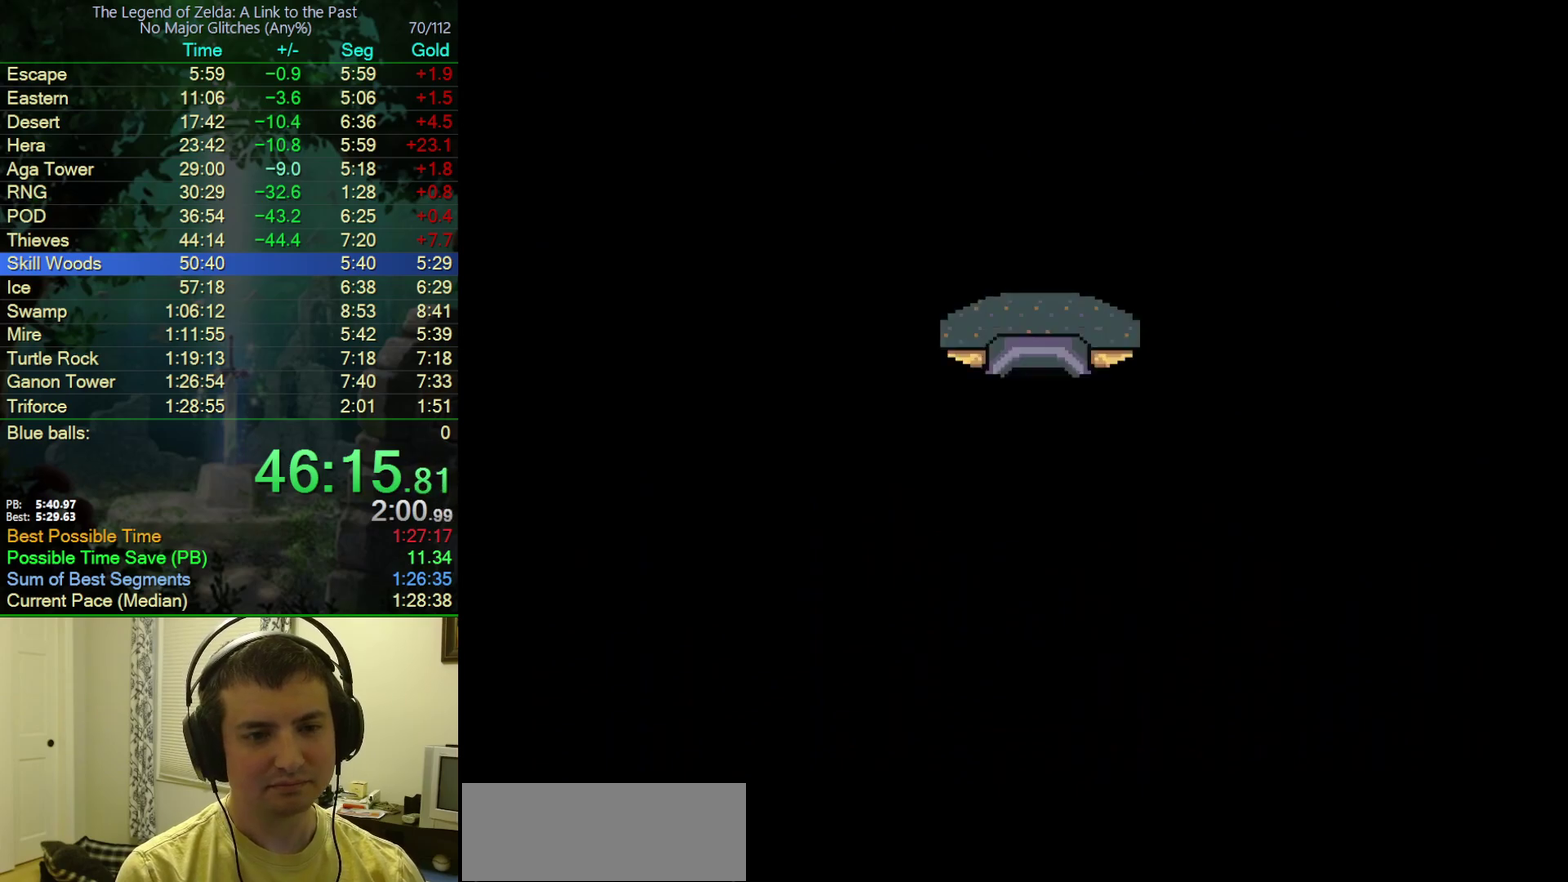
{"buttons": ["DPAD_DOWN"], "events": []}